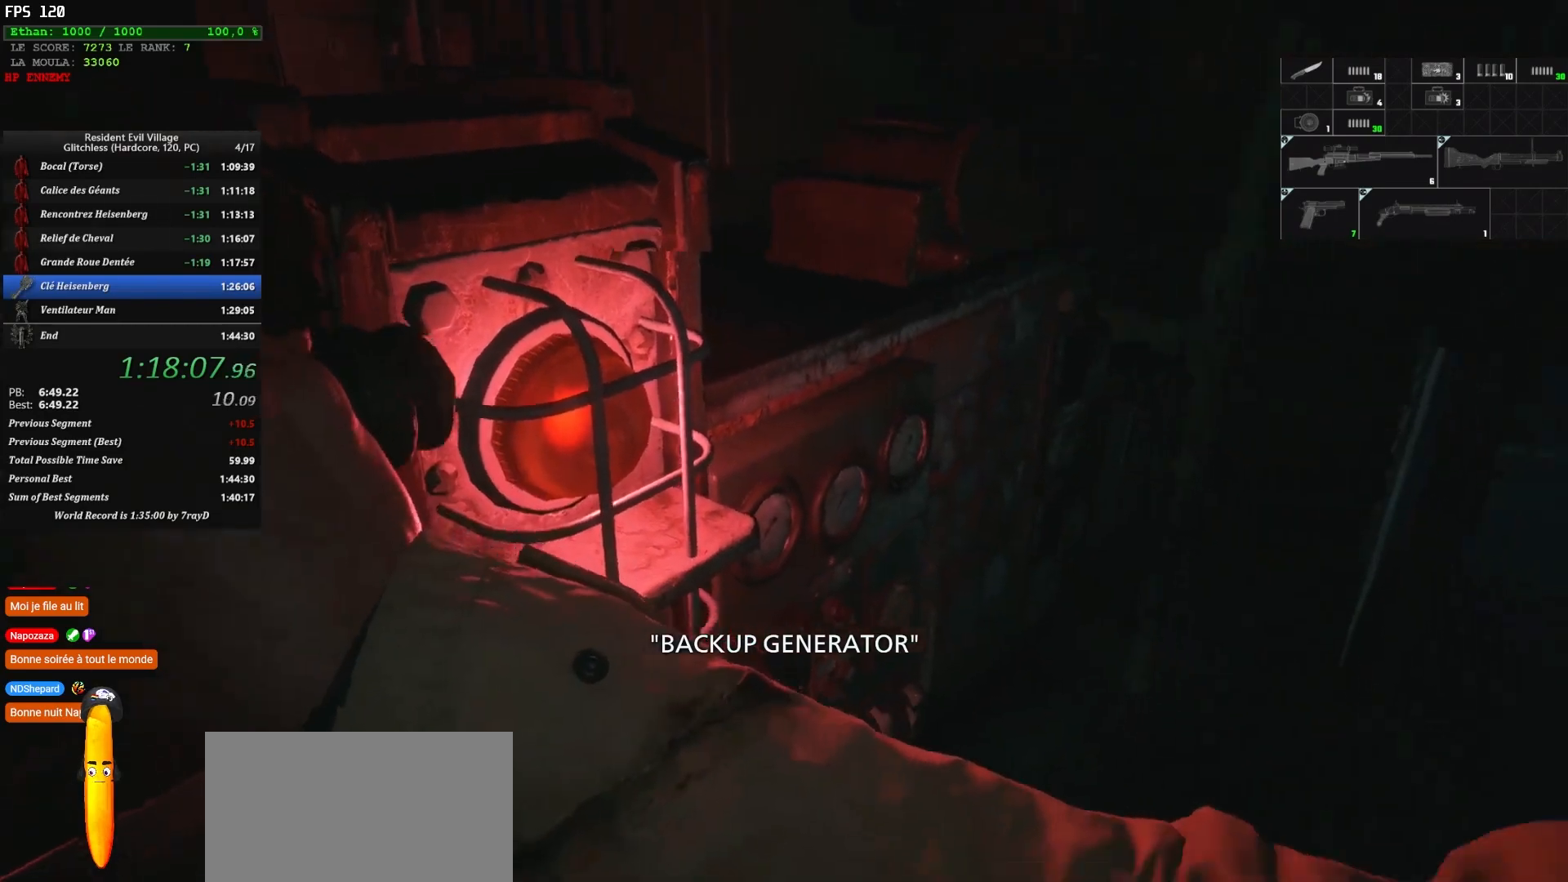
Gameplay with keyboard and mouse; each line is a JSON object with the keys and mouse buttons held at the frame after it. "events" lists presses ("down") and releases ("up") of "1", "2", "3", "4", "5", "a", "alt", "c", "caps_lock", "ctrl", "d", "e", "escape", "f", "g", "q", "r", "s", "shift", "space", "t", "tab", "v", "w", "x", "z" and "mouse_wheel" between this image and that frame as [ms after this image, input, new state], when the widget could be followed in between. "mouse_wheel" = the "wheel" button of the "mouse" list. No other keys are recorded. "wheel" means that the mouse wheel is clicked or scrolled. Not read: mouse_move.
{"keys": ["d", "shift", "z"], "mouse": [], "events": []}
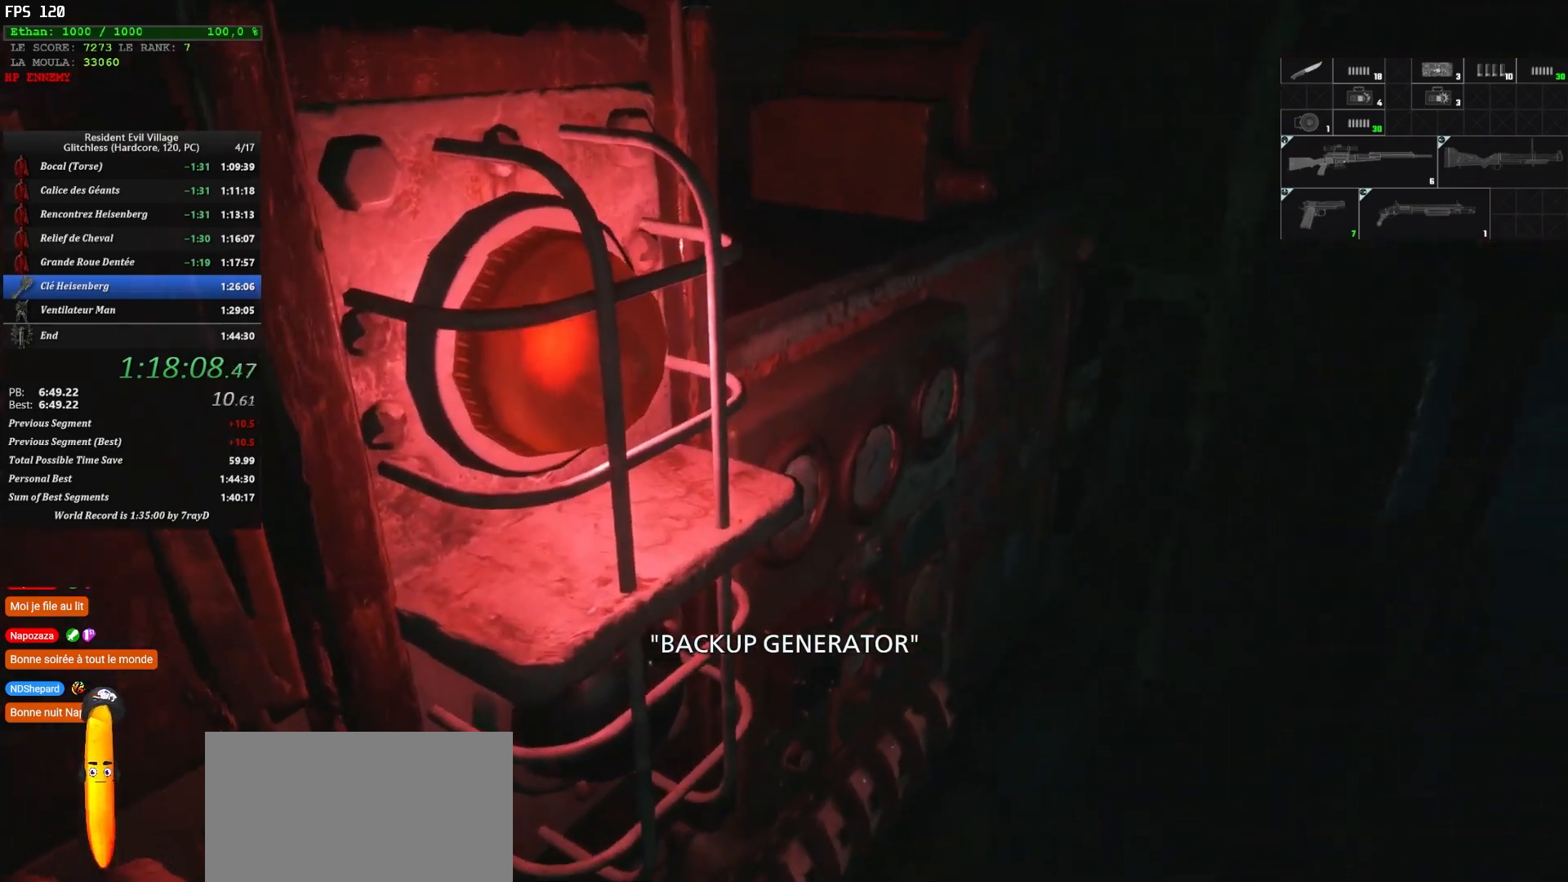
{"keys": ["d", "shift", "z"], "mouse": [], "events": []}
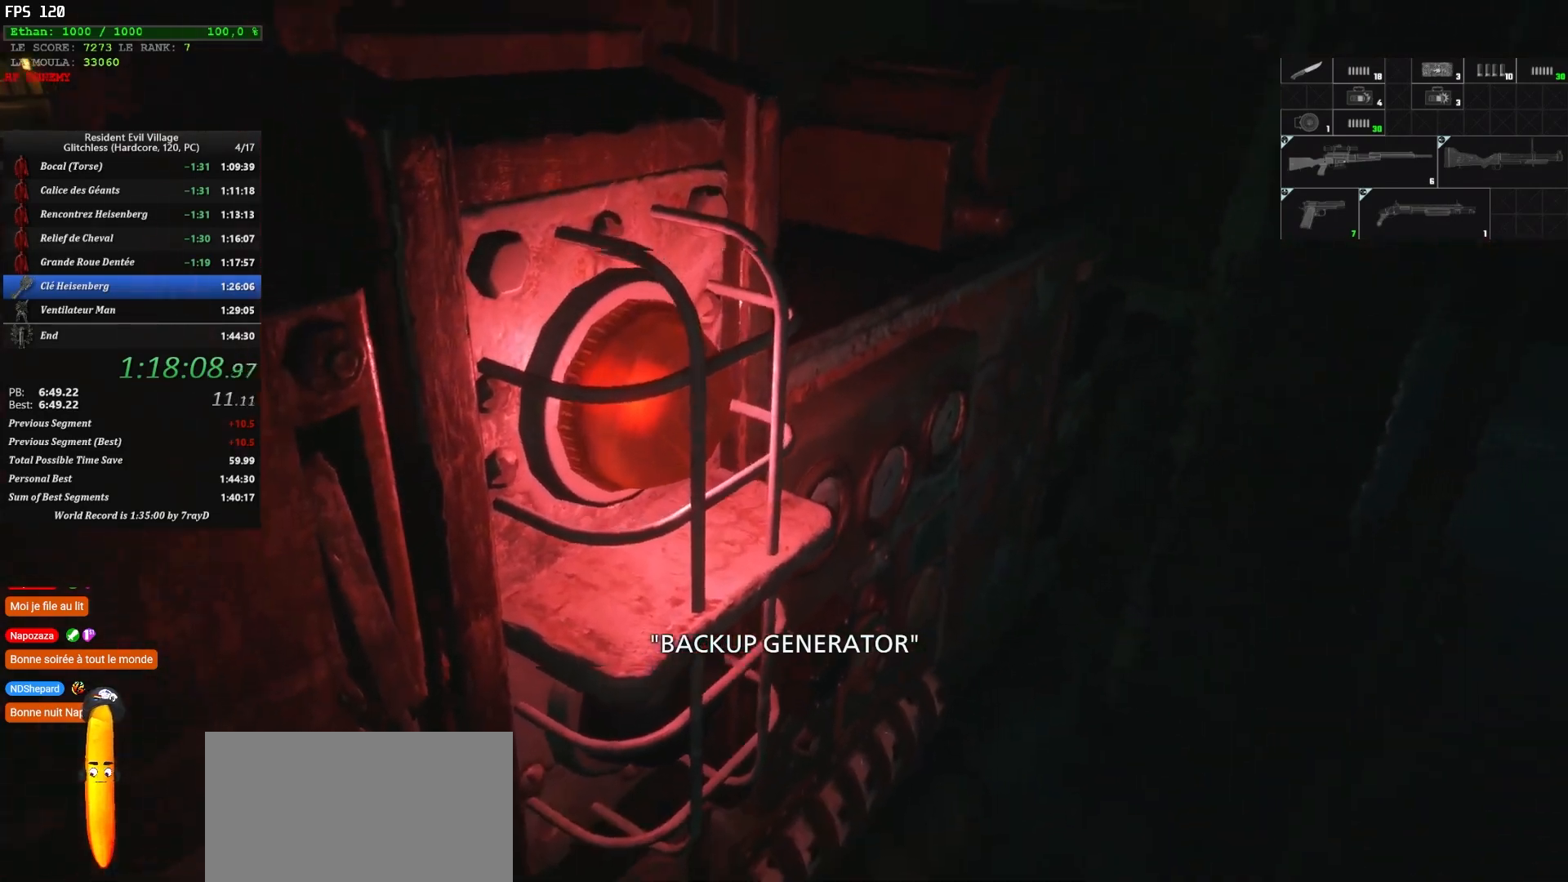
{"keys": ["d", "shift", "z"], "mouse": [], "events": []}
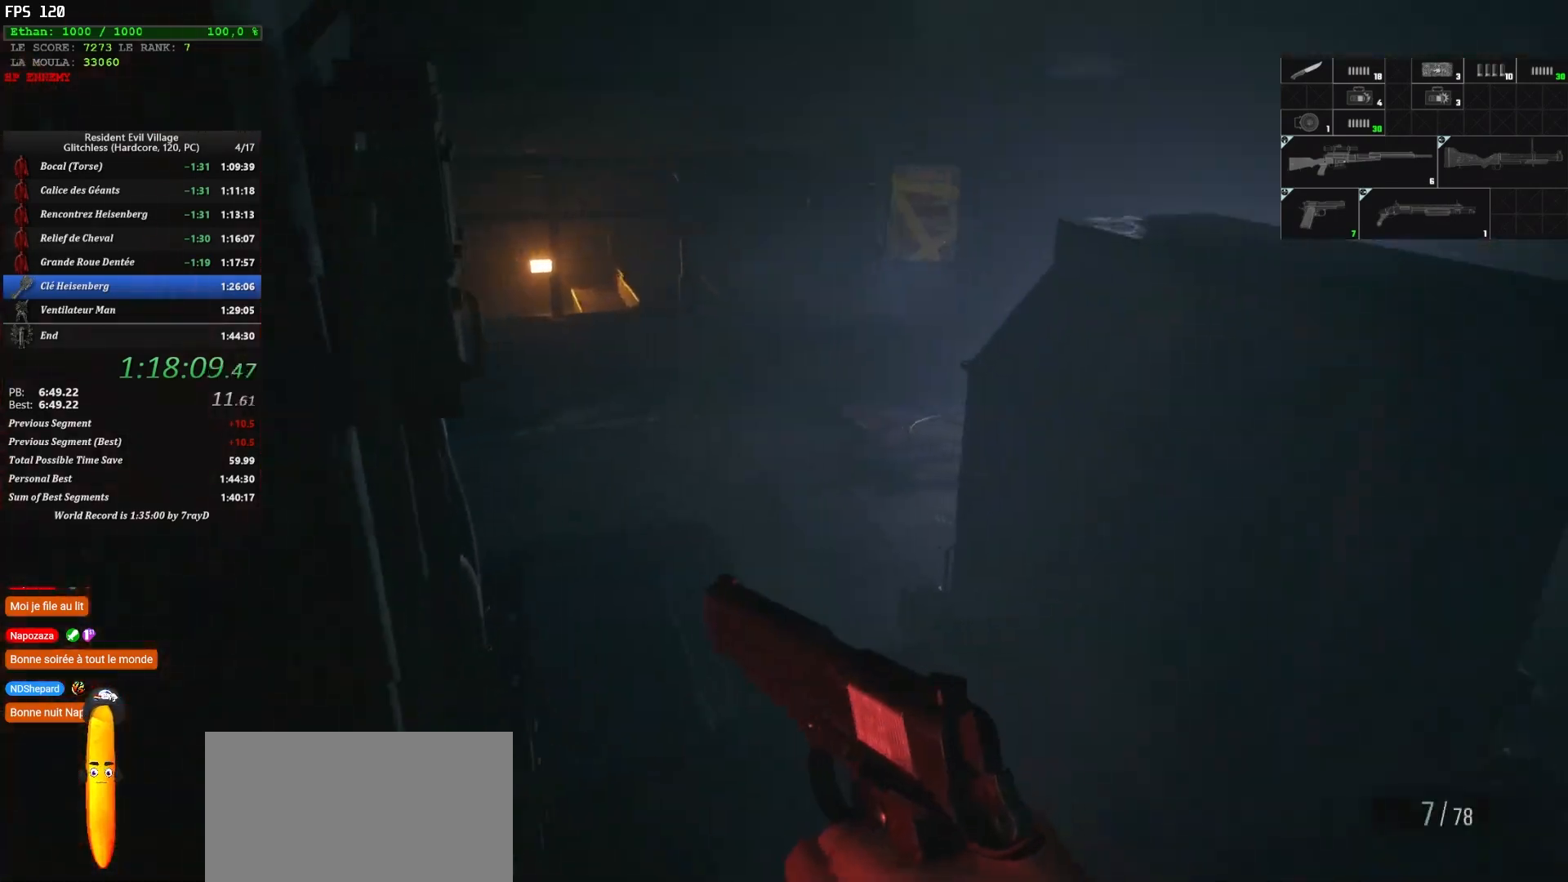
{"keys": ["shift", "z"], "mouse": [], "events": [[17, "d", "up"]]}
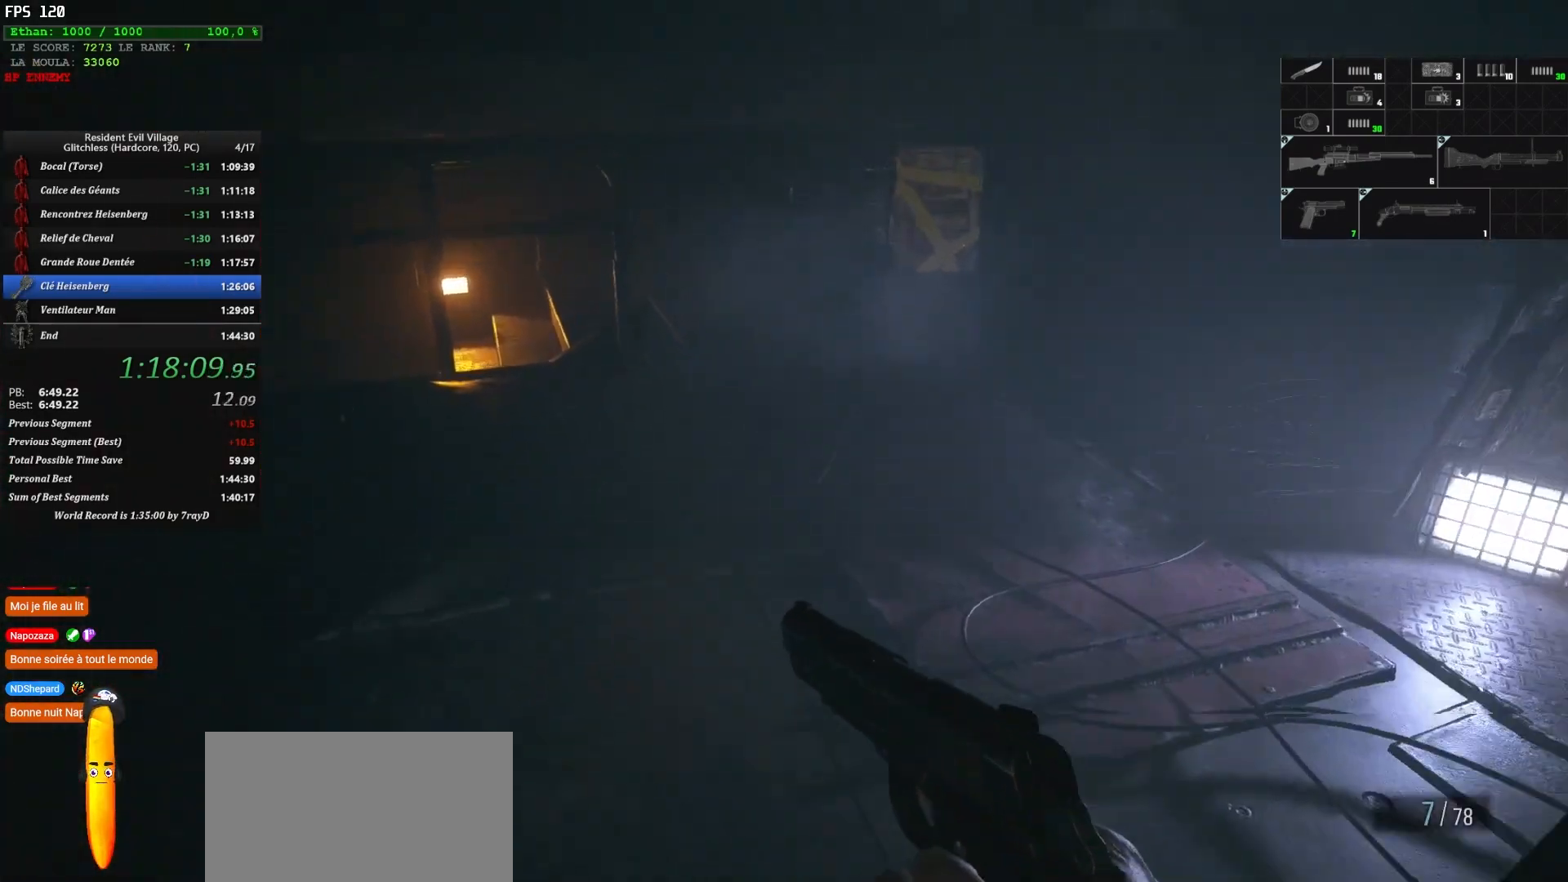
{"keys": ["shift", "z"], "mouse": [], "events": []}
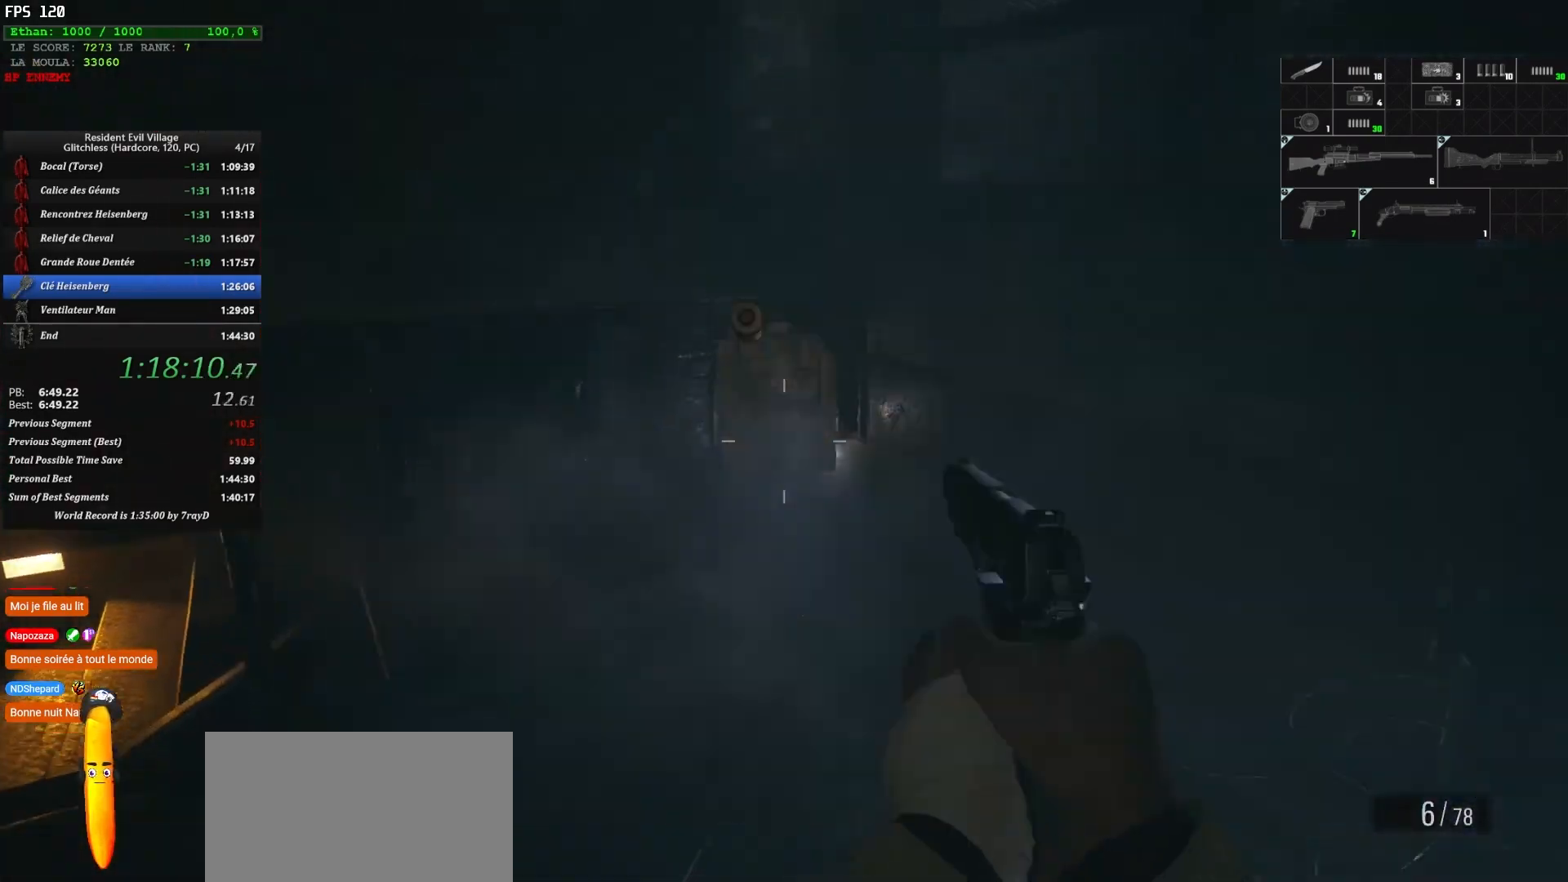
{"keys": ["shift", "z"], "mouse": [], "events": []}
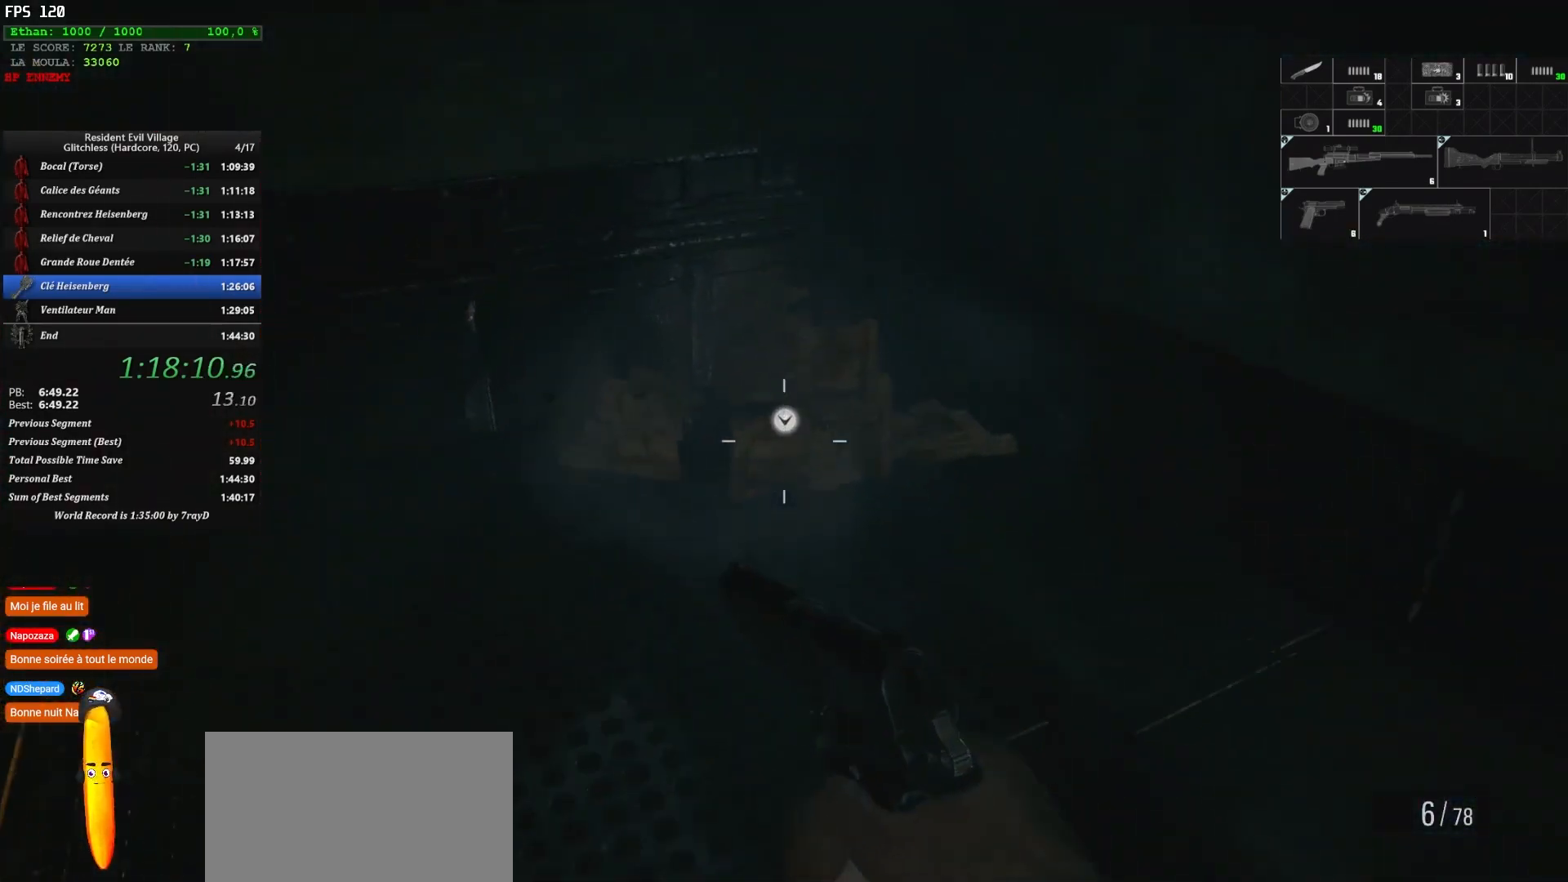
{"keys": ["q", "shift", "z"], "mouse": [], "events": [[384, "q", "down"]]}
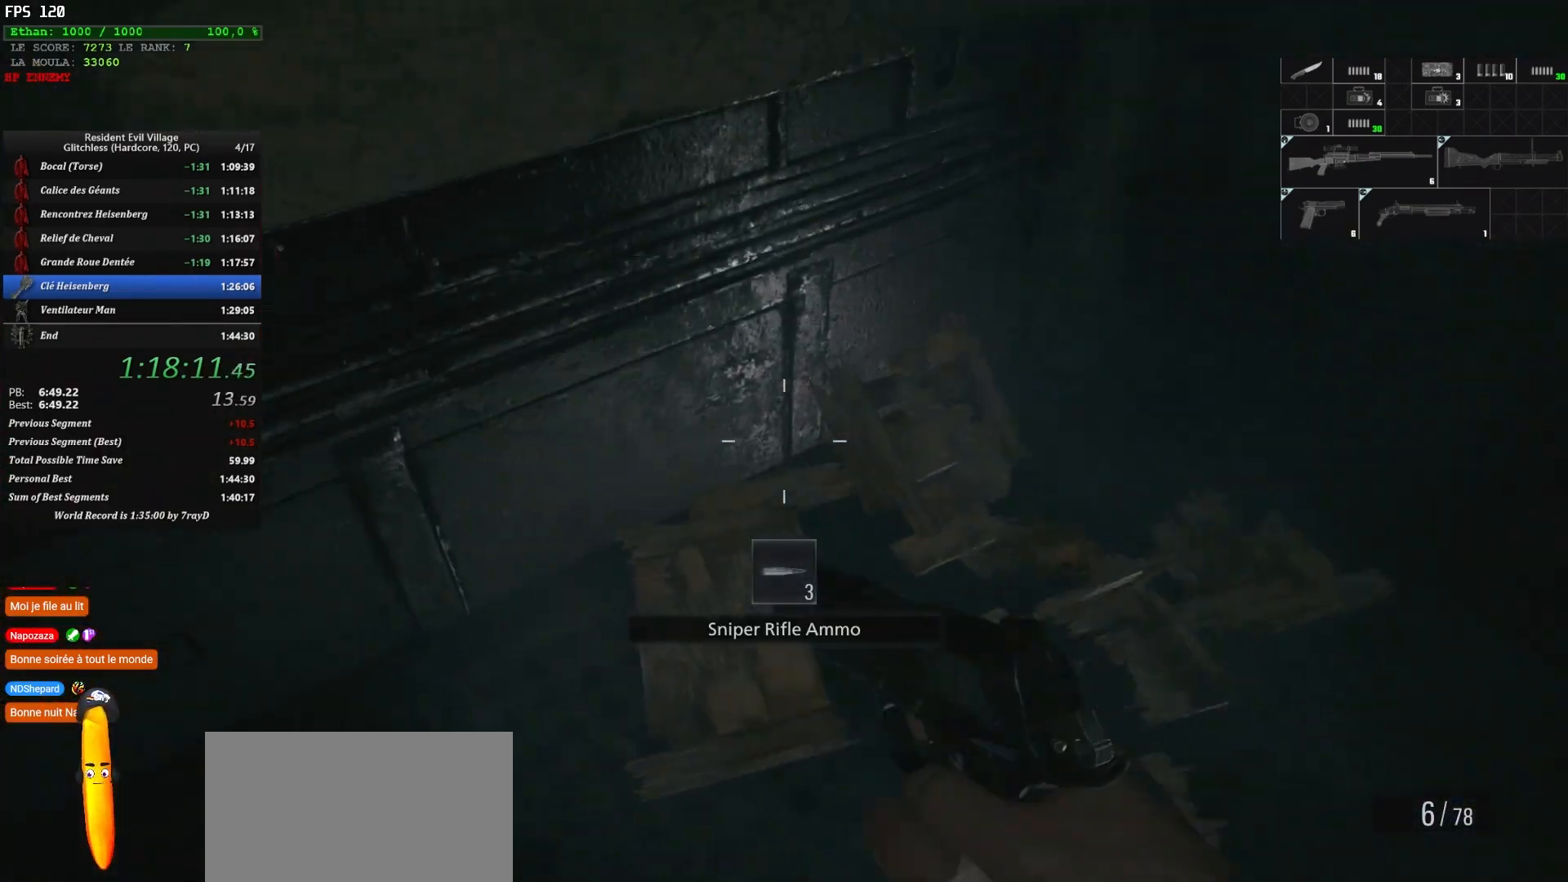
{"keys": ["shift", "z"], "mouse": [], "events": [[384, "q", "up"]]}
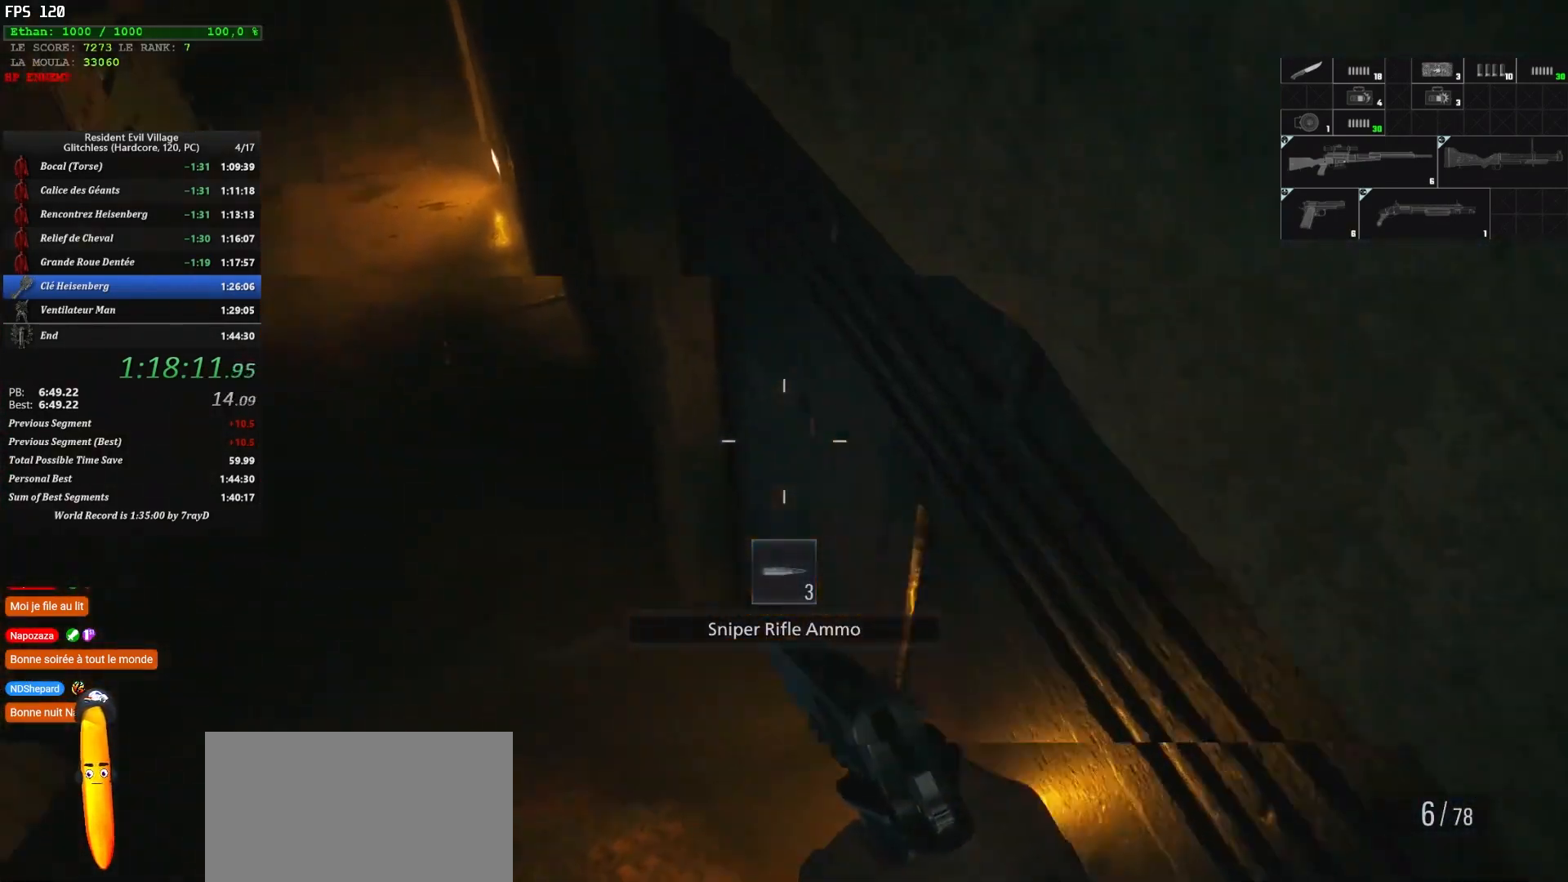
{"keys": ["shift", "z"], "mouse": [], "events": []}
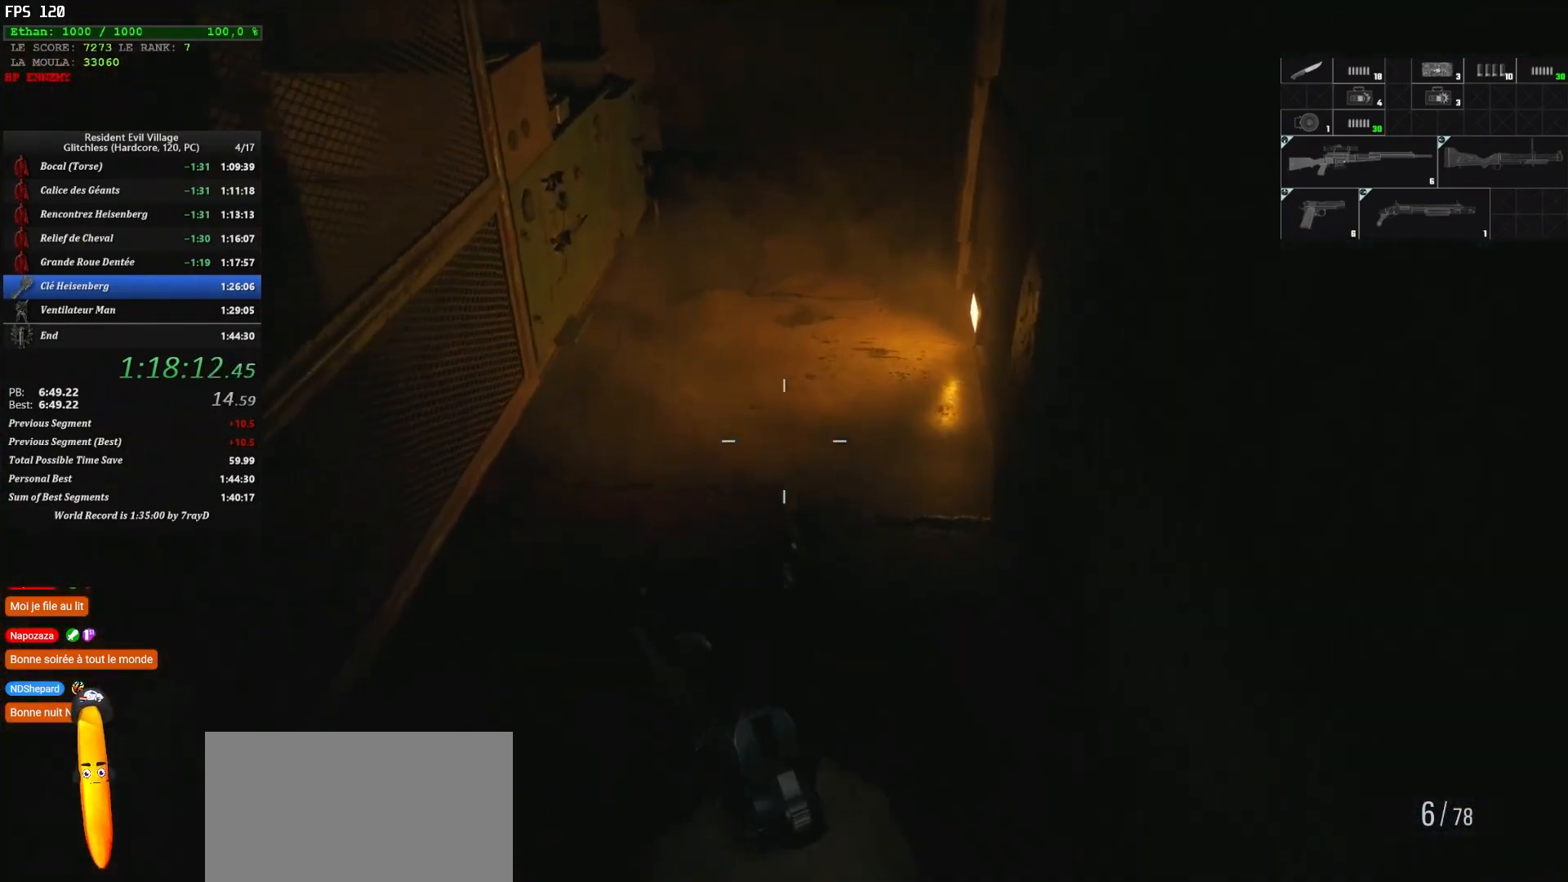
{"keys": ["shift", "z"], "mouse": [], "events": []}
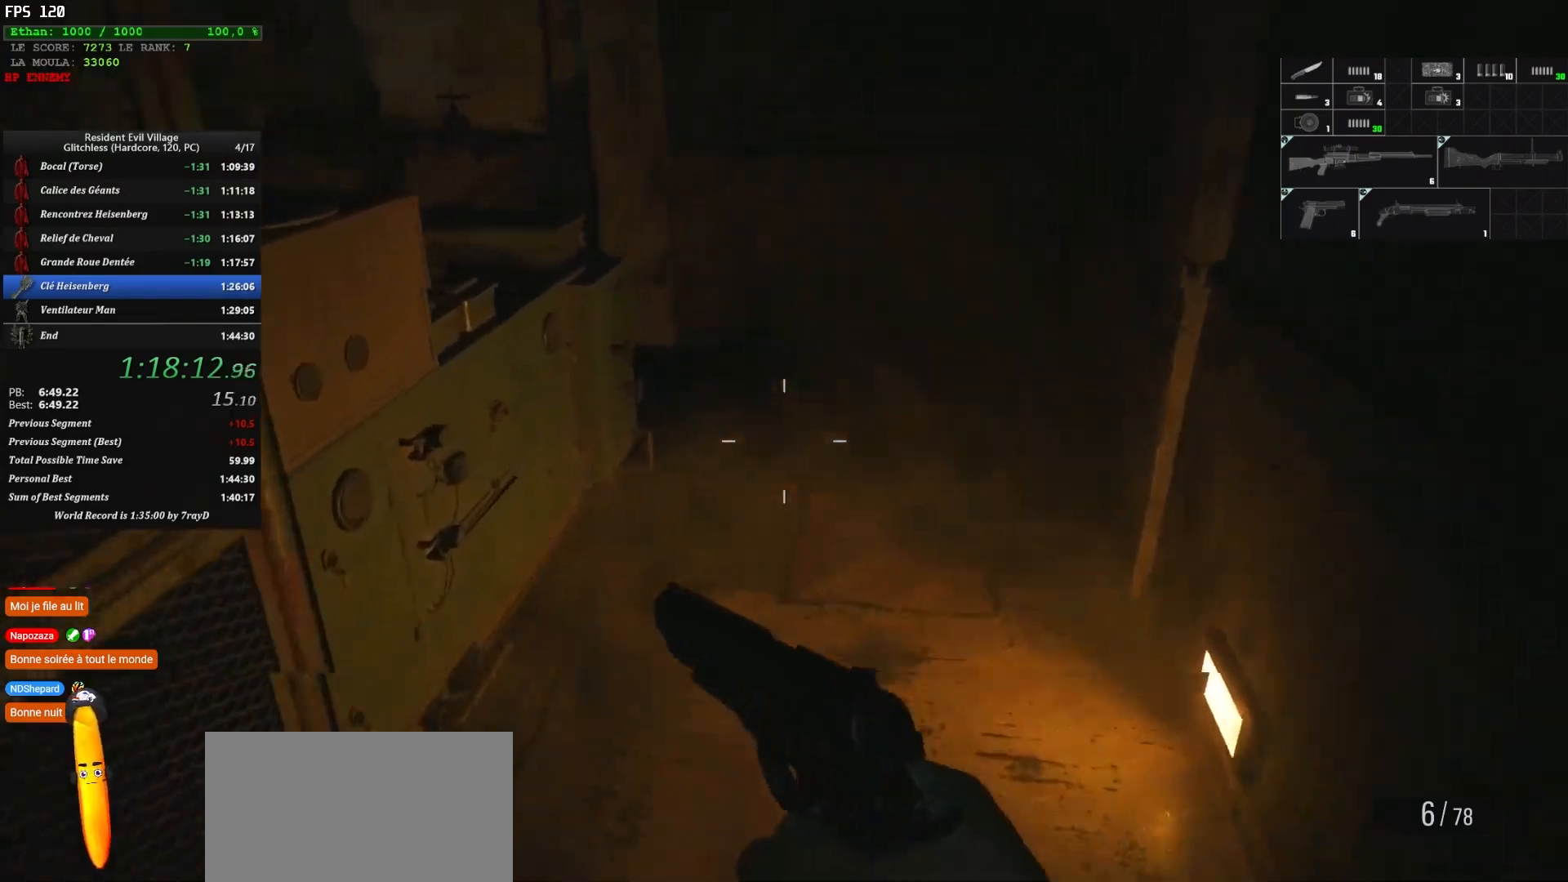
{"keys": ["1", "shift", "z"], "mouse": [], "events": [[484, "1", "down"]]}
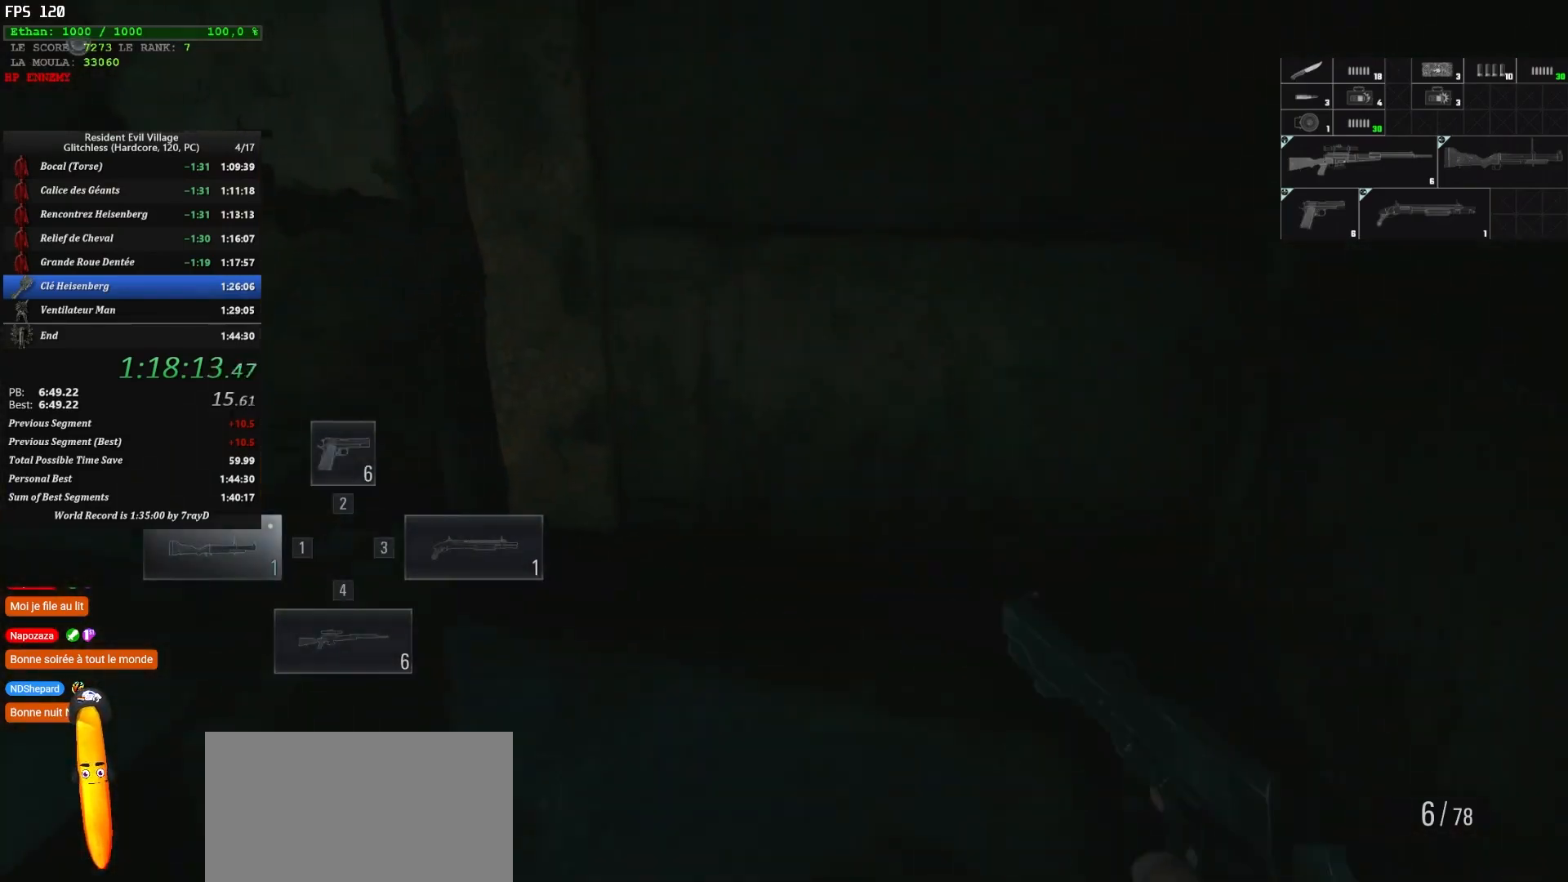
{"keys": ["shift", "z"], "mouse": [], "events": [[167, "1", "up"]]}
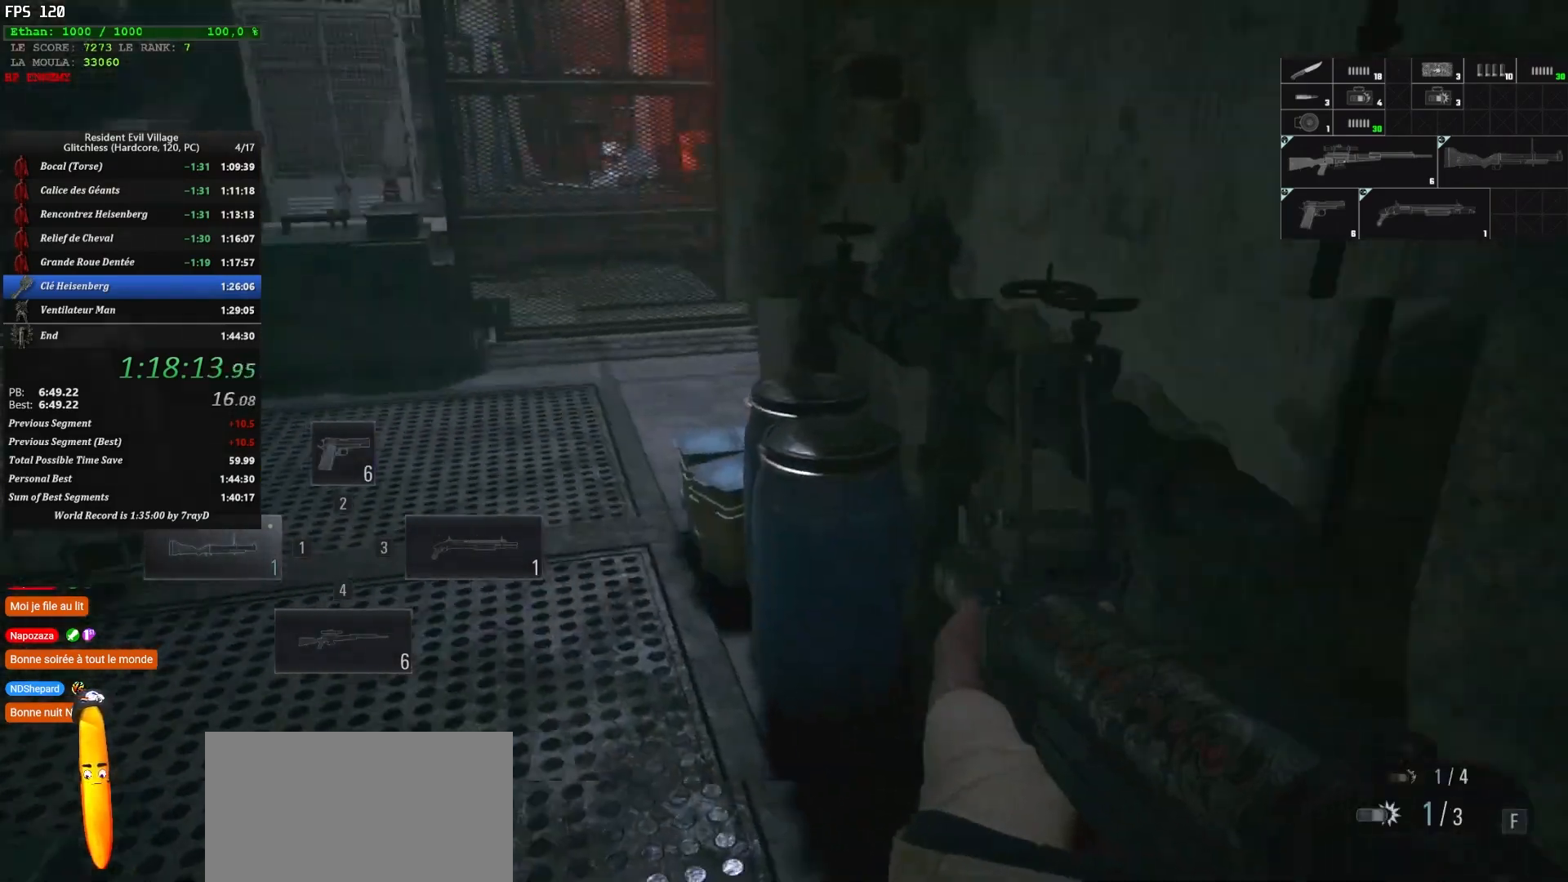
{"keys": ["shift", "z"], "mouse": [], "events": []}
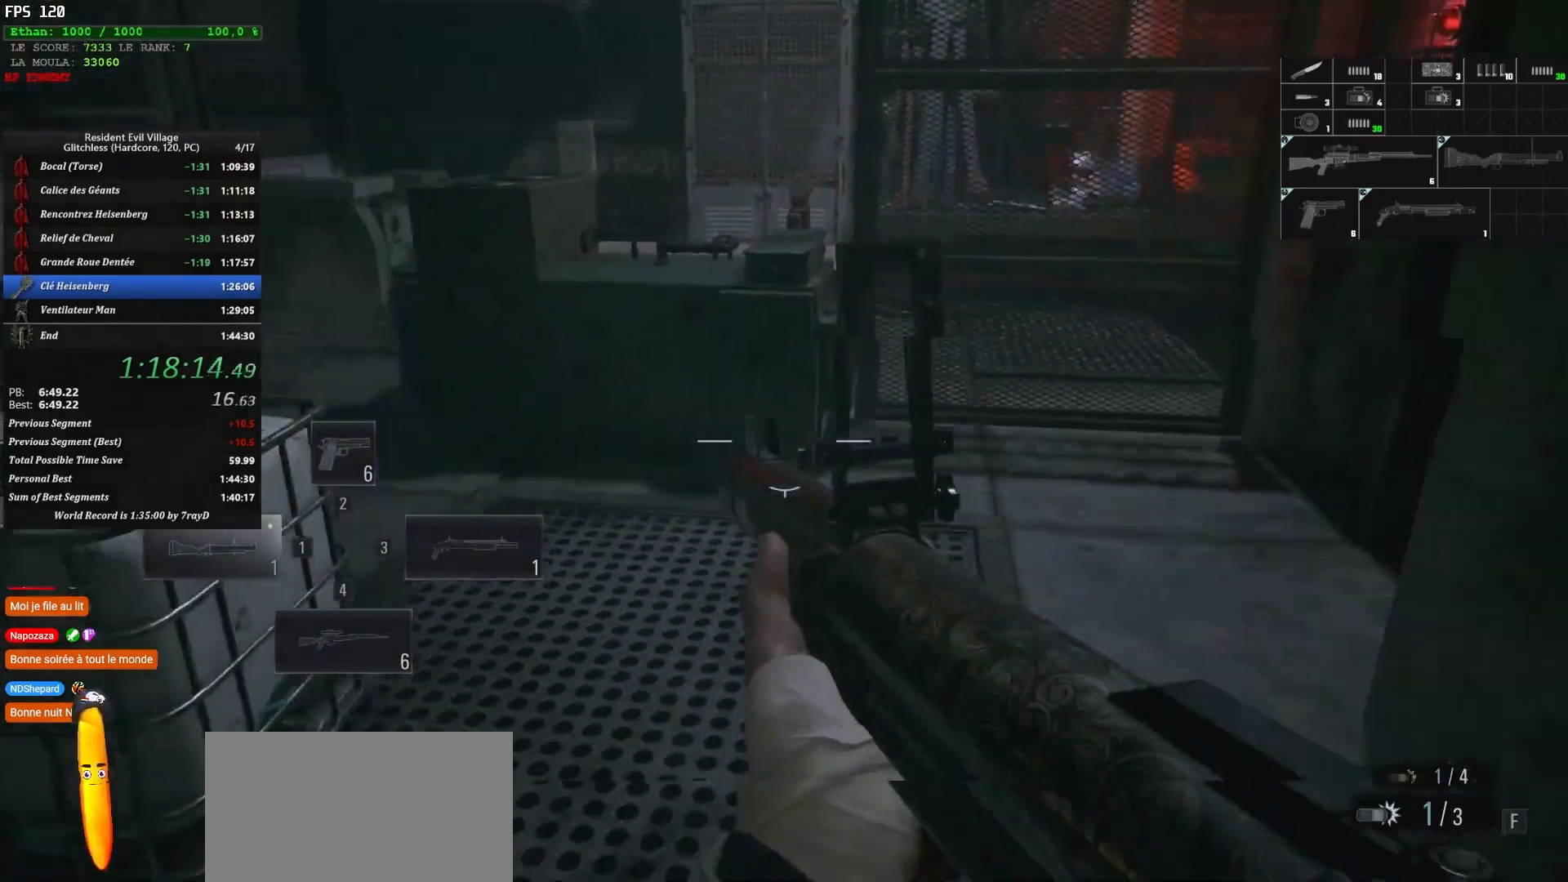
{"keys": ["shift", "z"], "mouse": [], "events": []}
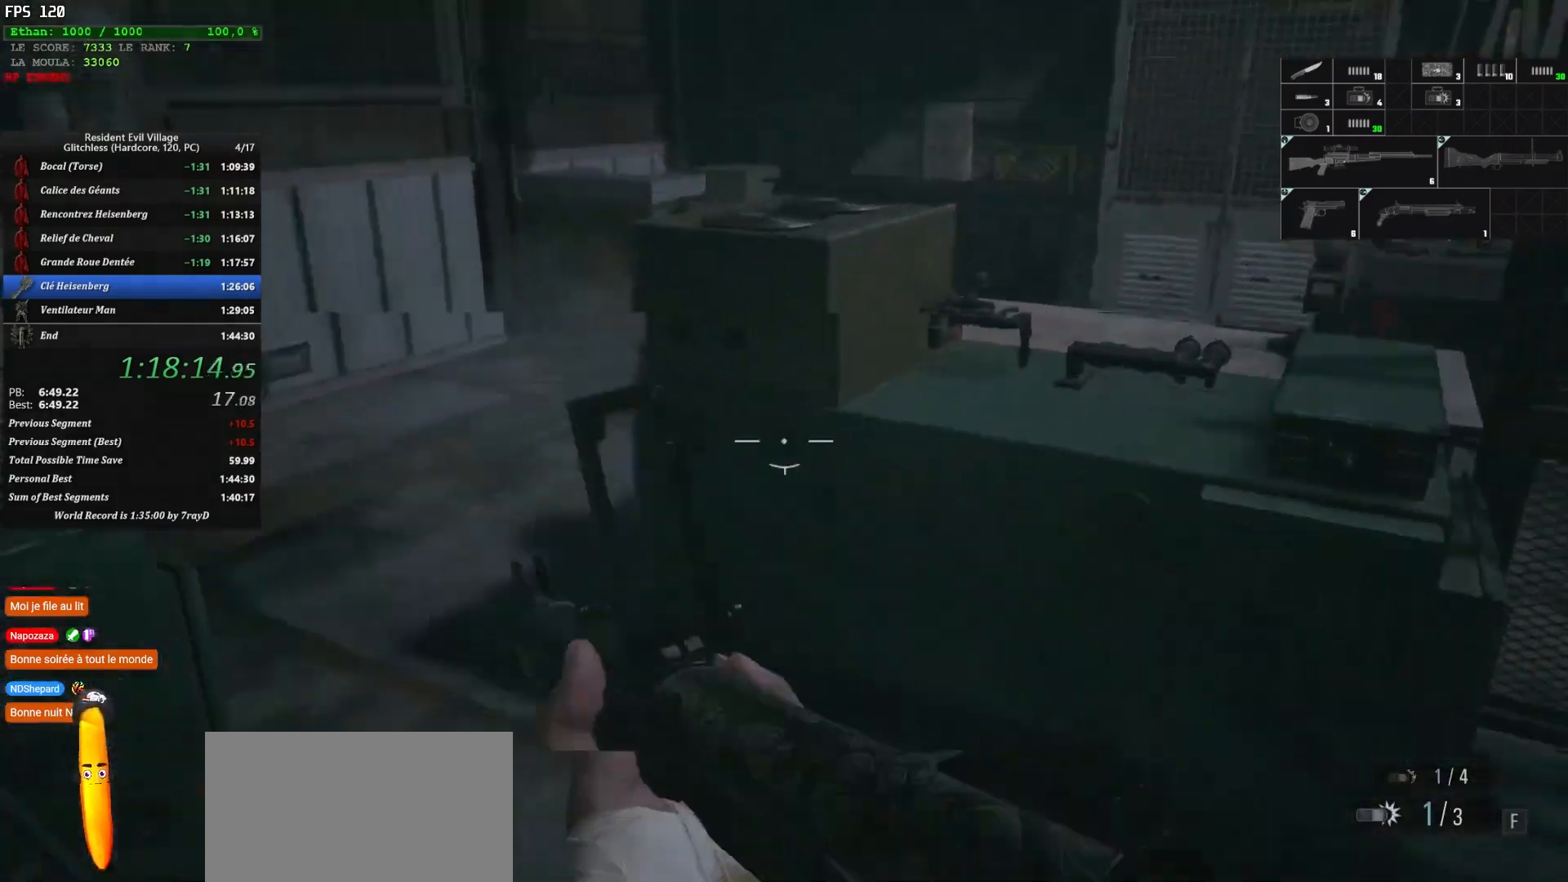
{"keys": ["shift", "z"], "mouse": [], "events": [[67, "f", "down"], [234, "f", "up"]]}
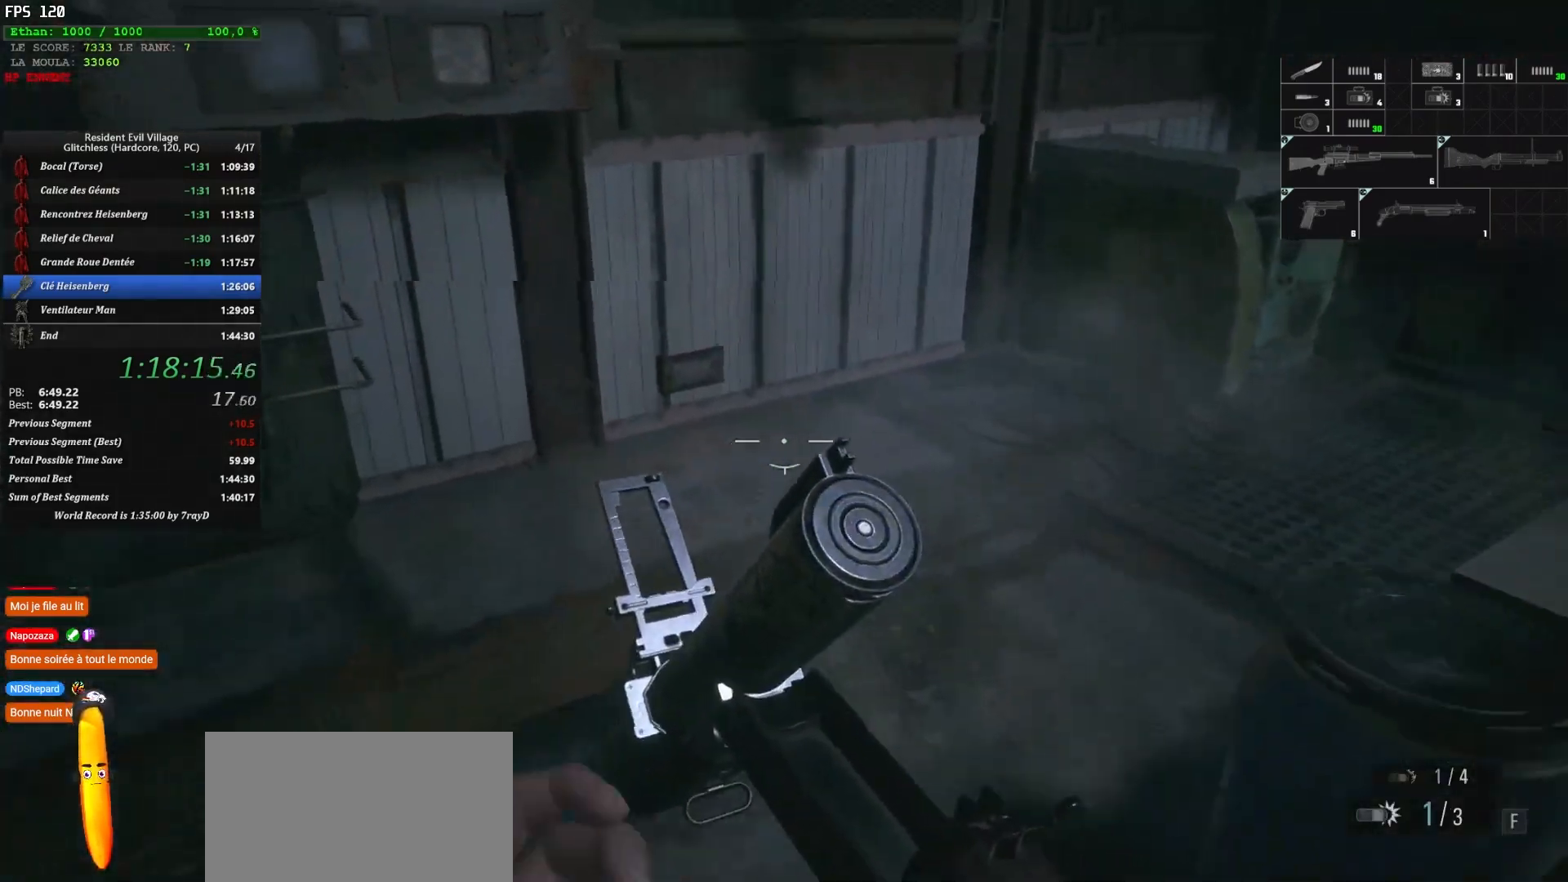
{"keys": ["shift", "z"], "mouse": [], "events": []}
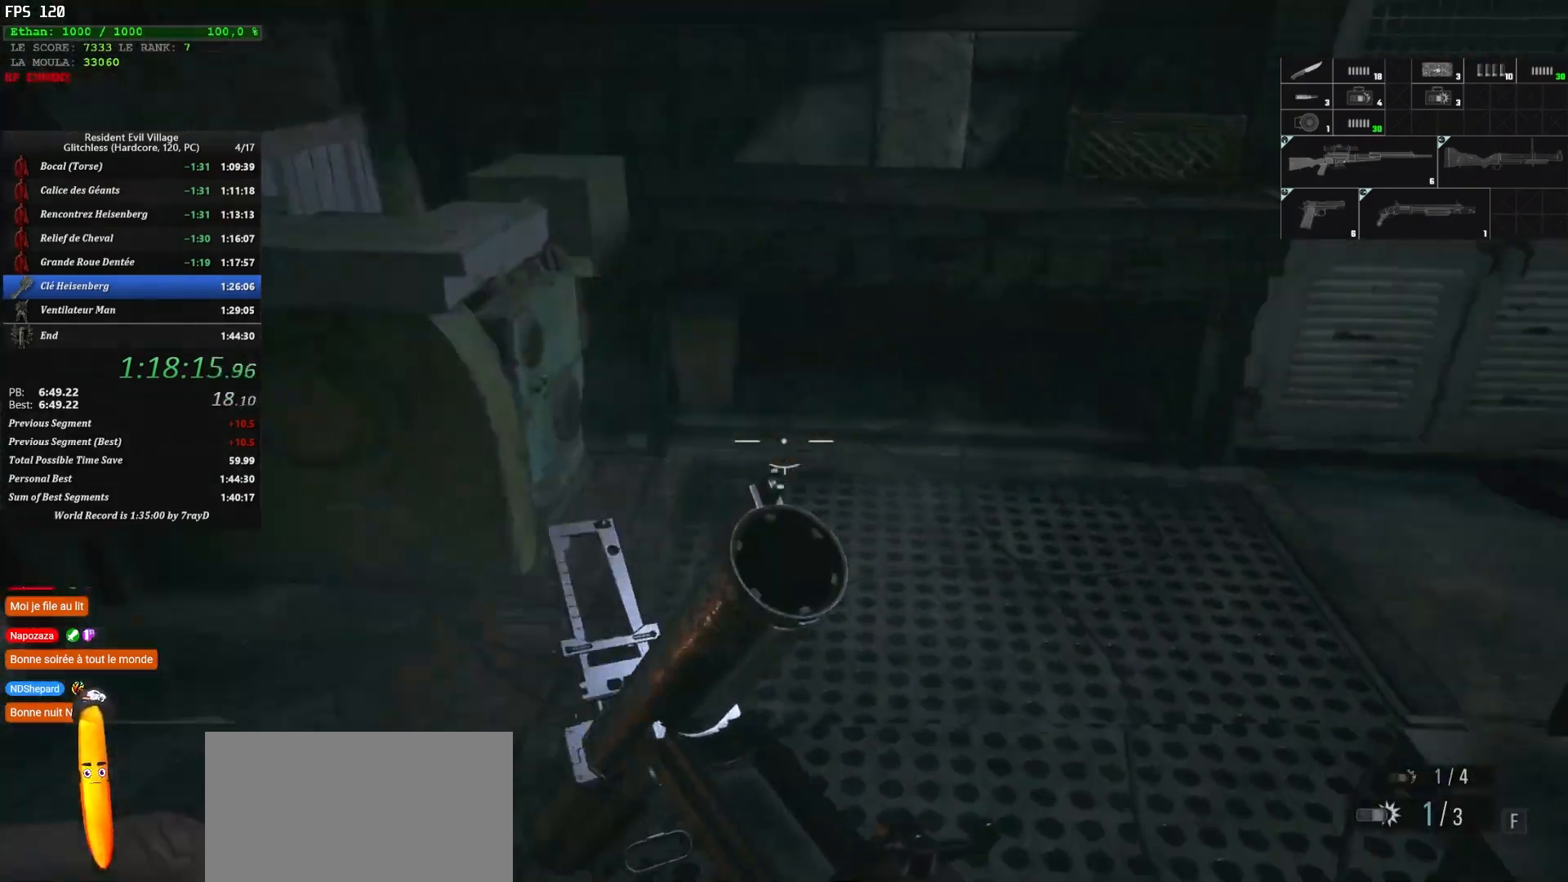
{"keys": ["d", "shift", "z"], "mouse": [], "events": [[450, "d", "down"]]}
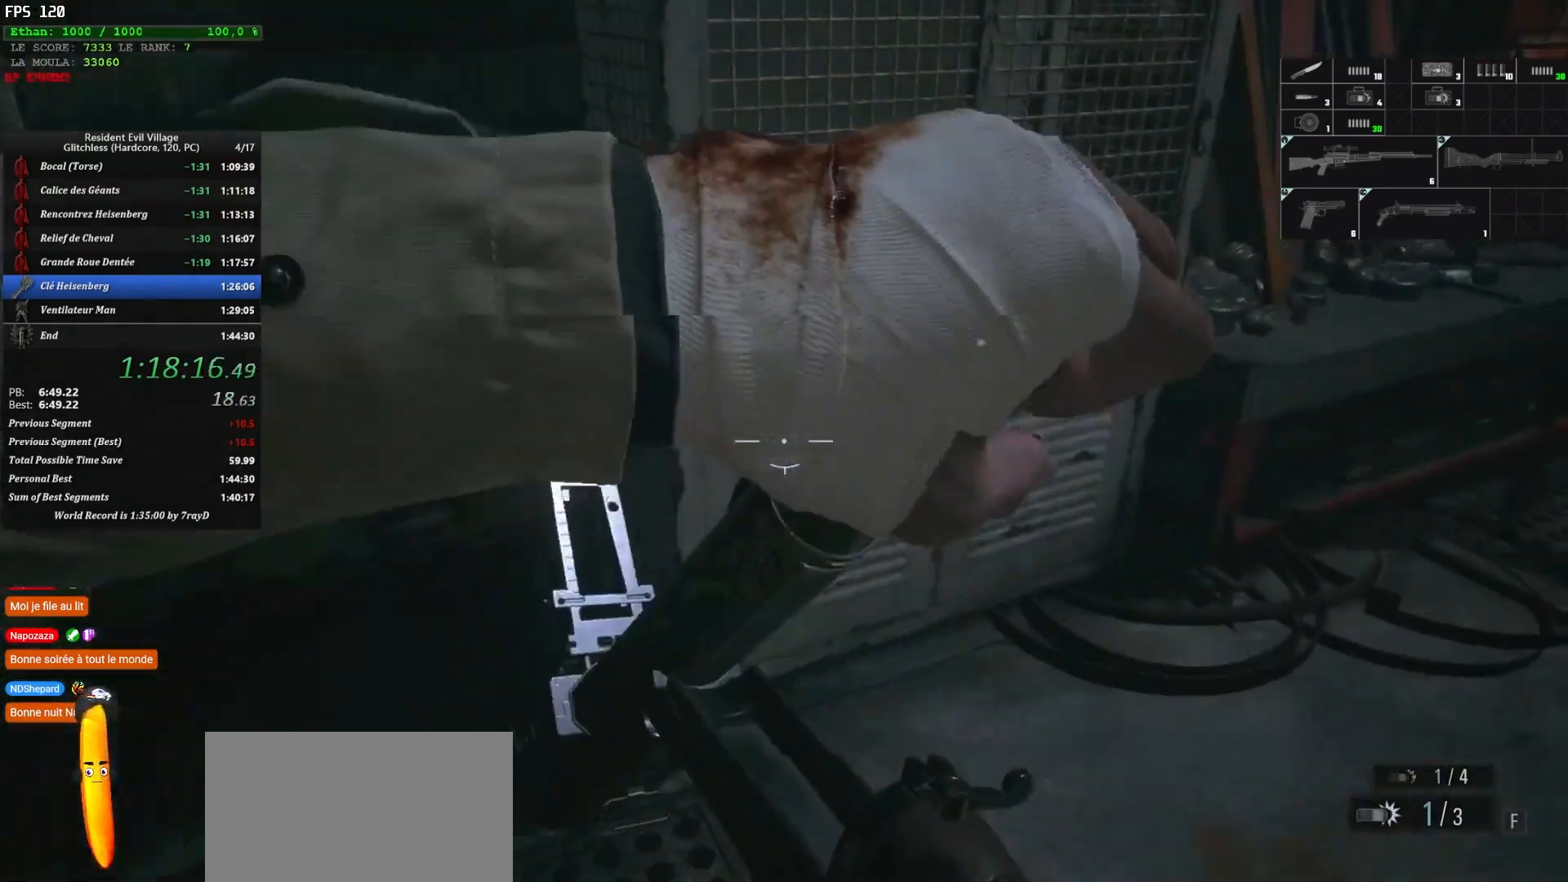
{"keys": ["shift"], "mouse": [], "events": [[367, "d", "up"], [400, "z", "up"]]}
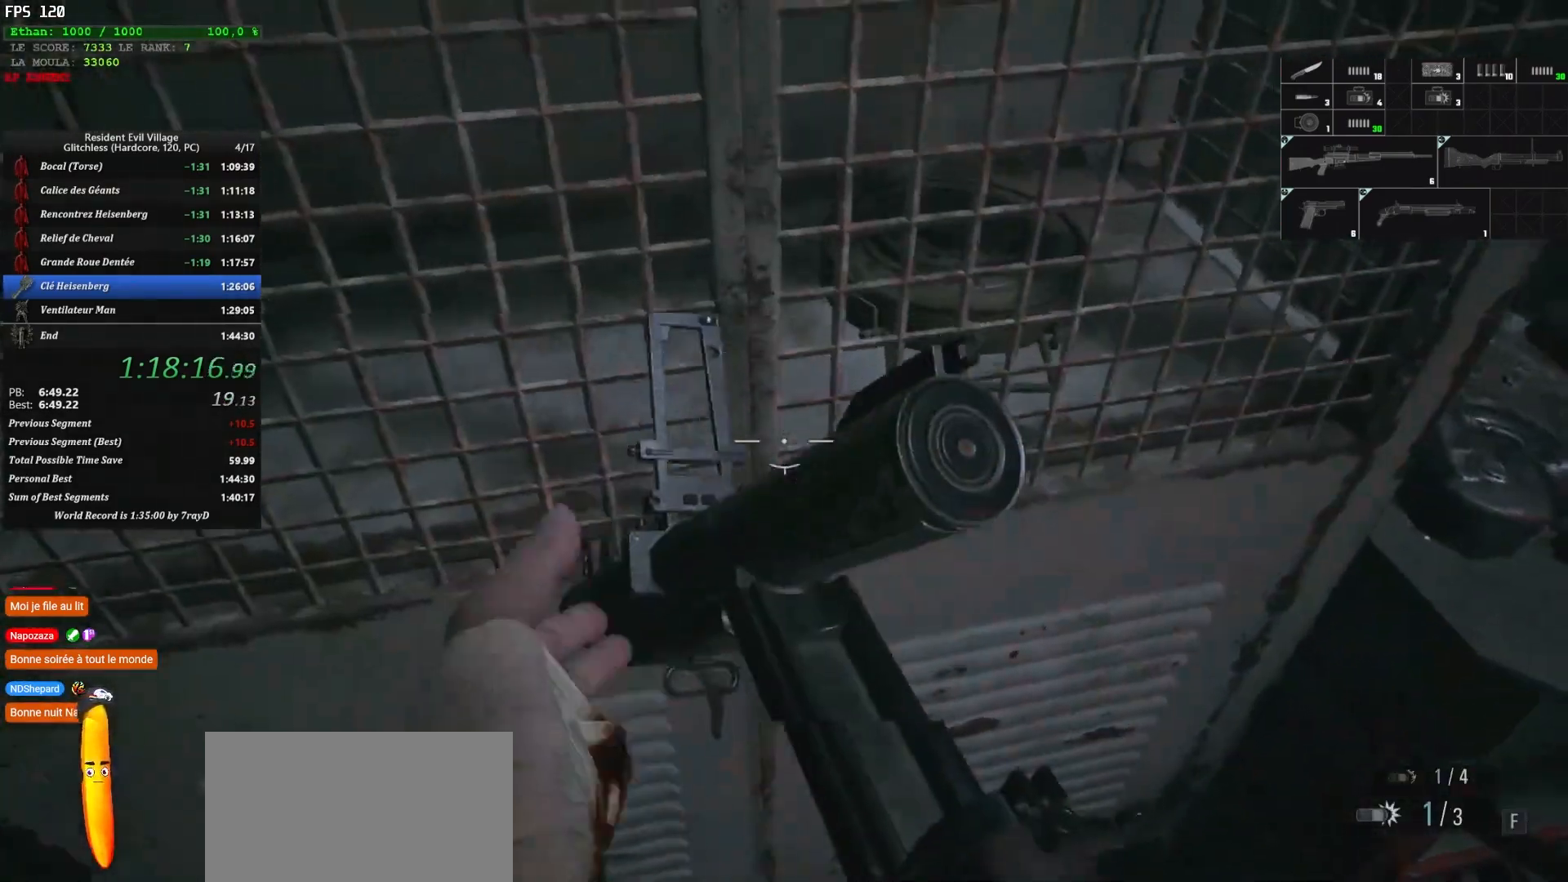
{"keys": ["shift"], "mouse": [], "events": []}
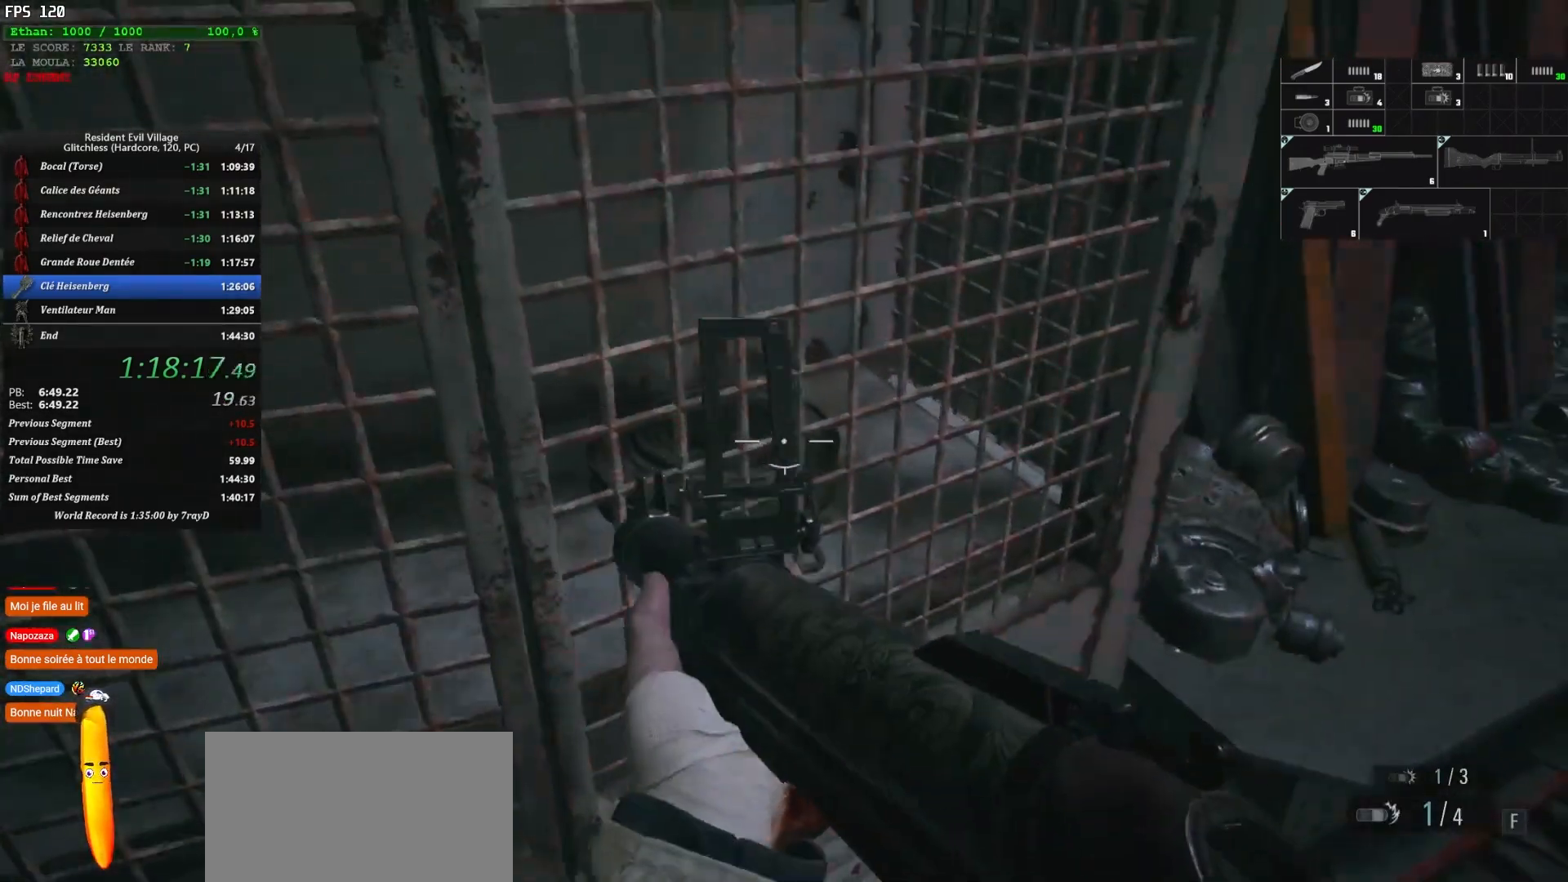
{"keys": ["shift"], "mouse": [], "events": []}
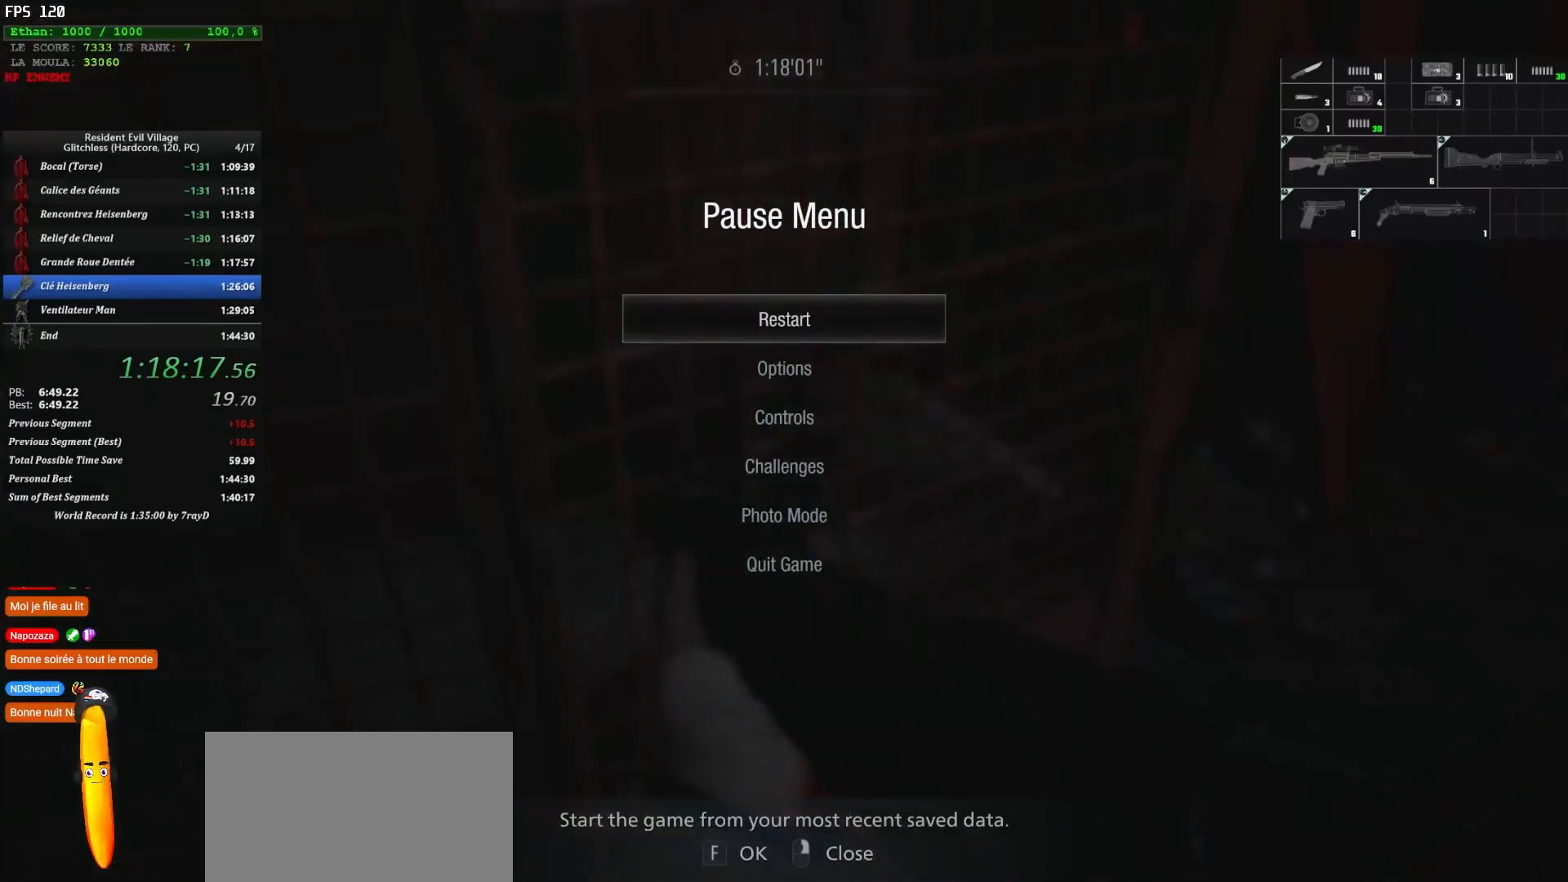
{"keys": ["shift"], "mouse": [], "events": []}
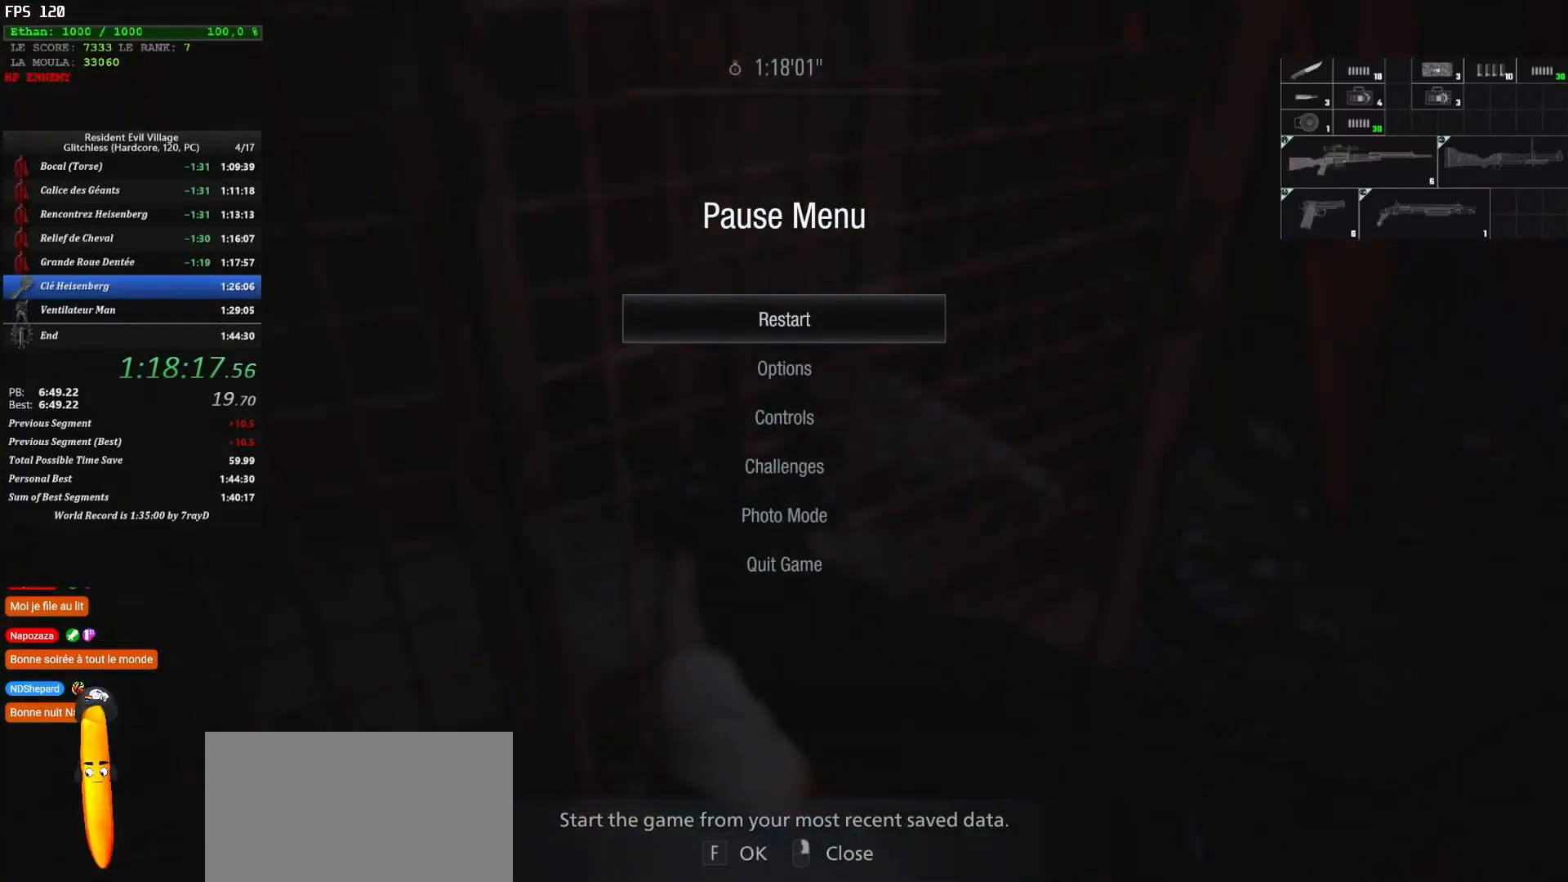
{"keys": ["d", "shift", "z"], "mouse": [], "events": [[250, "z", "down"], [300, "d", "down"]]}
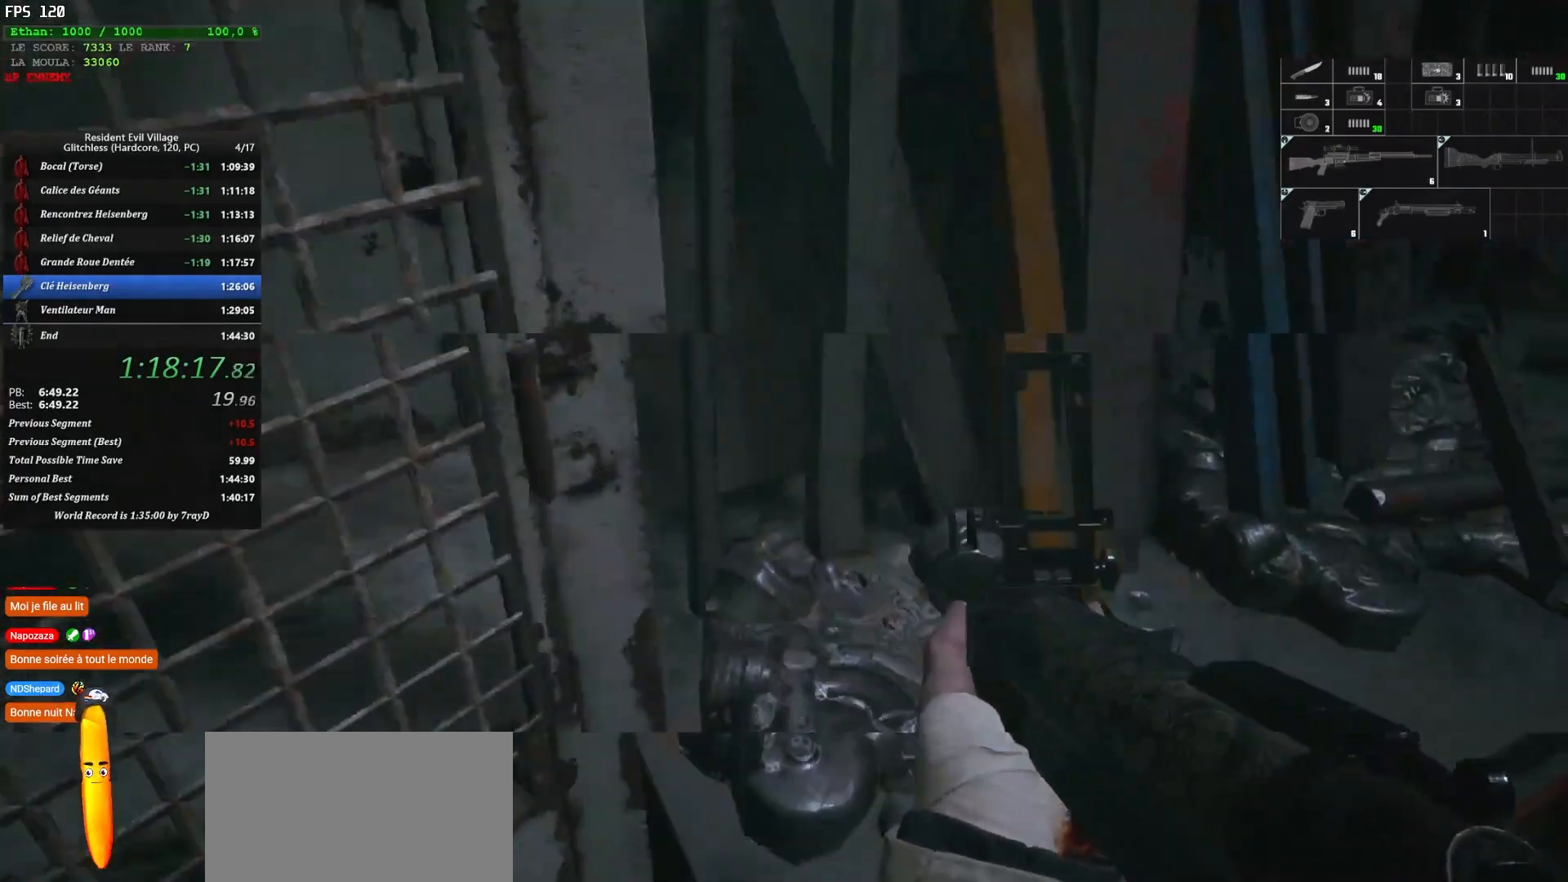
{"keys": ["d", "shift", "z"], "mouse": [], "events": []}
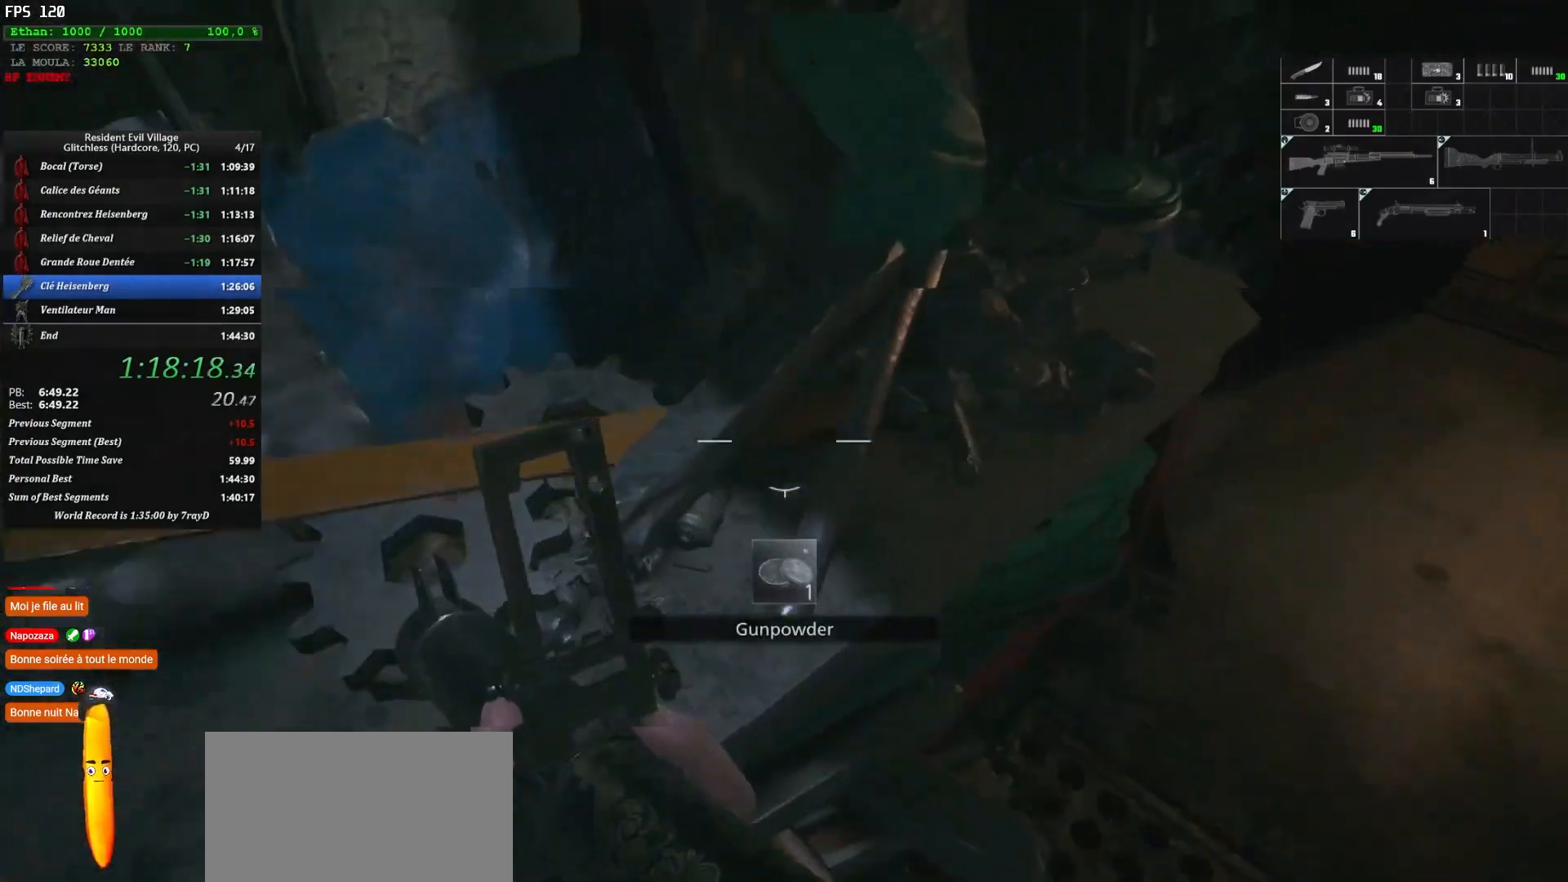
{"keys": ["d", "shift", "z"], "mouse": [], "events": []}
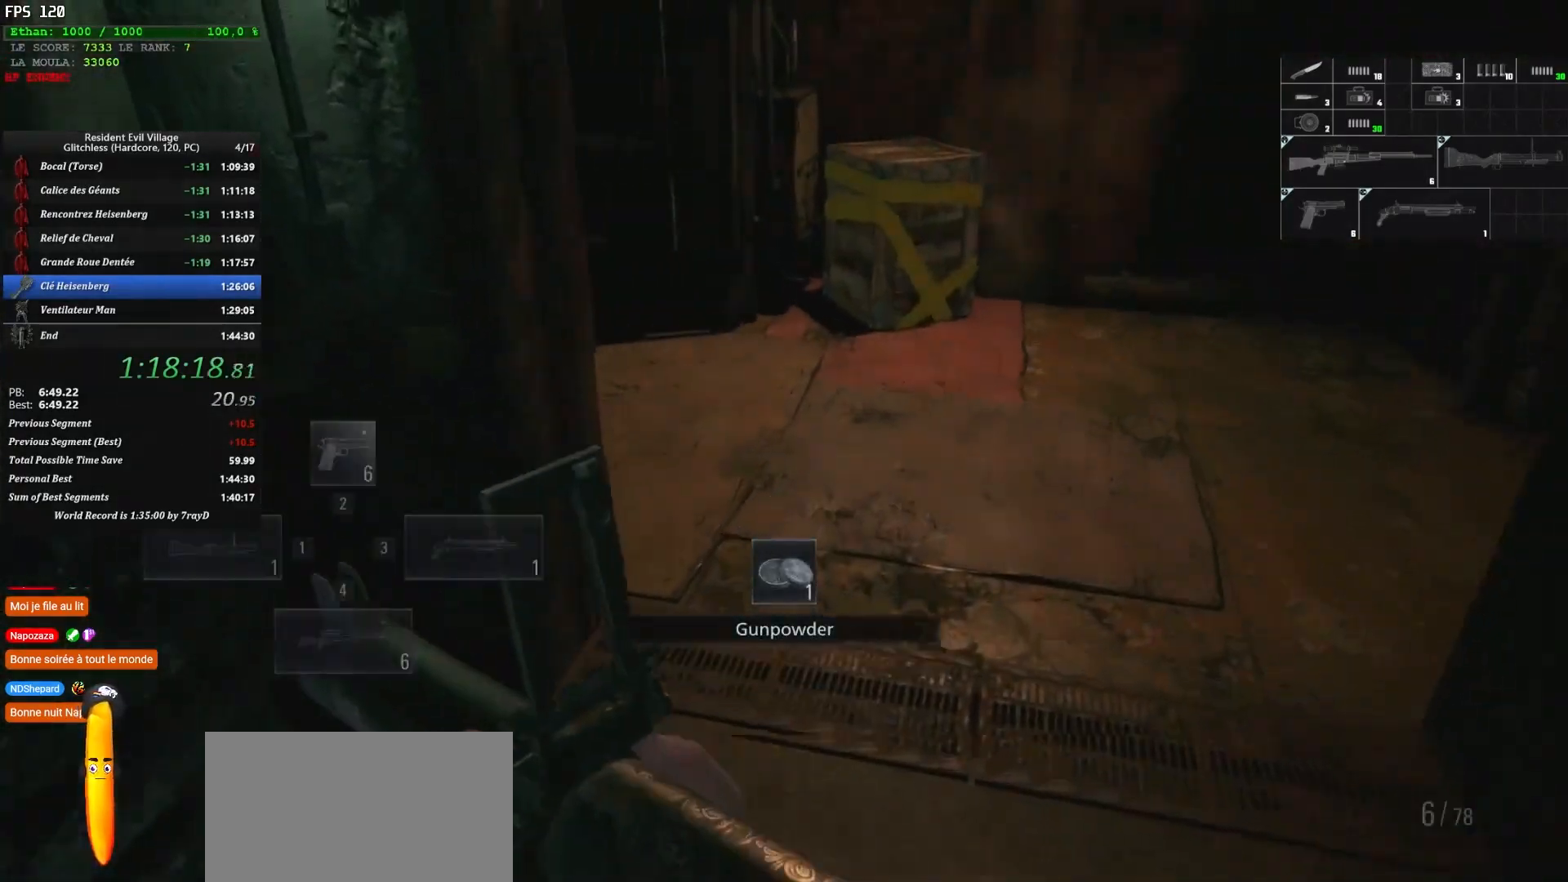
{"keys": ["shift", "z"], "mouse": [], "events": [[34, "2", "down"], [84, "d", "up"], [200, "2", "up"]]}
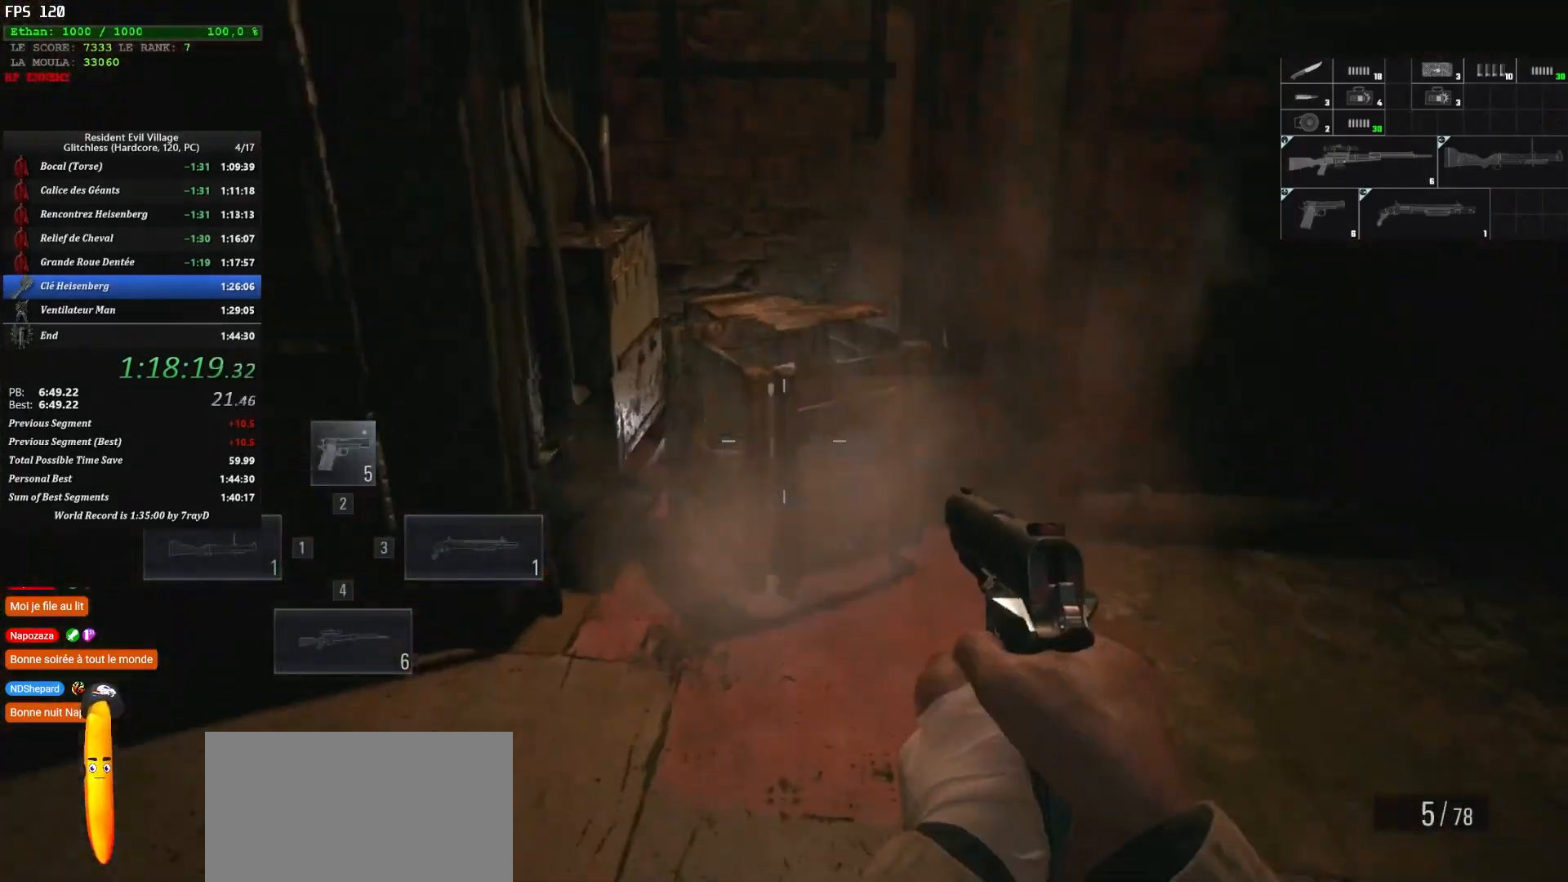
{"keys": ["q", "shift", "z"], "mouse": [], "events": [[317, "q", "down"]]}
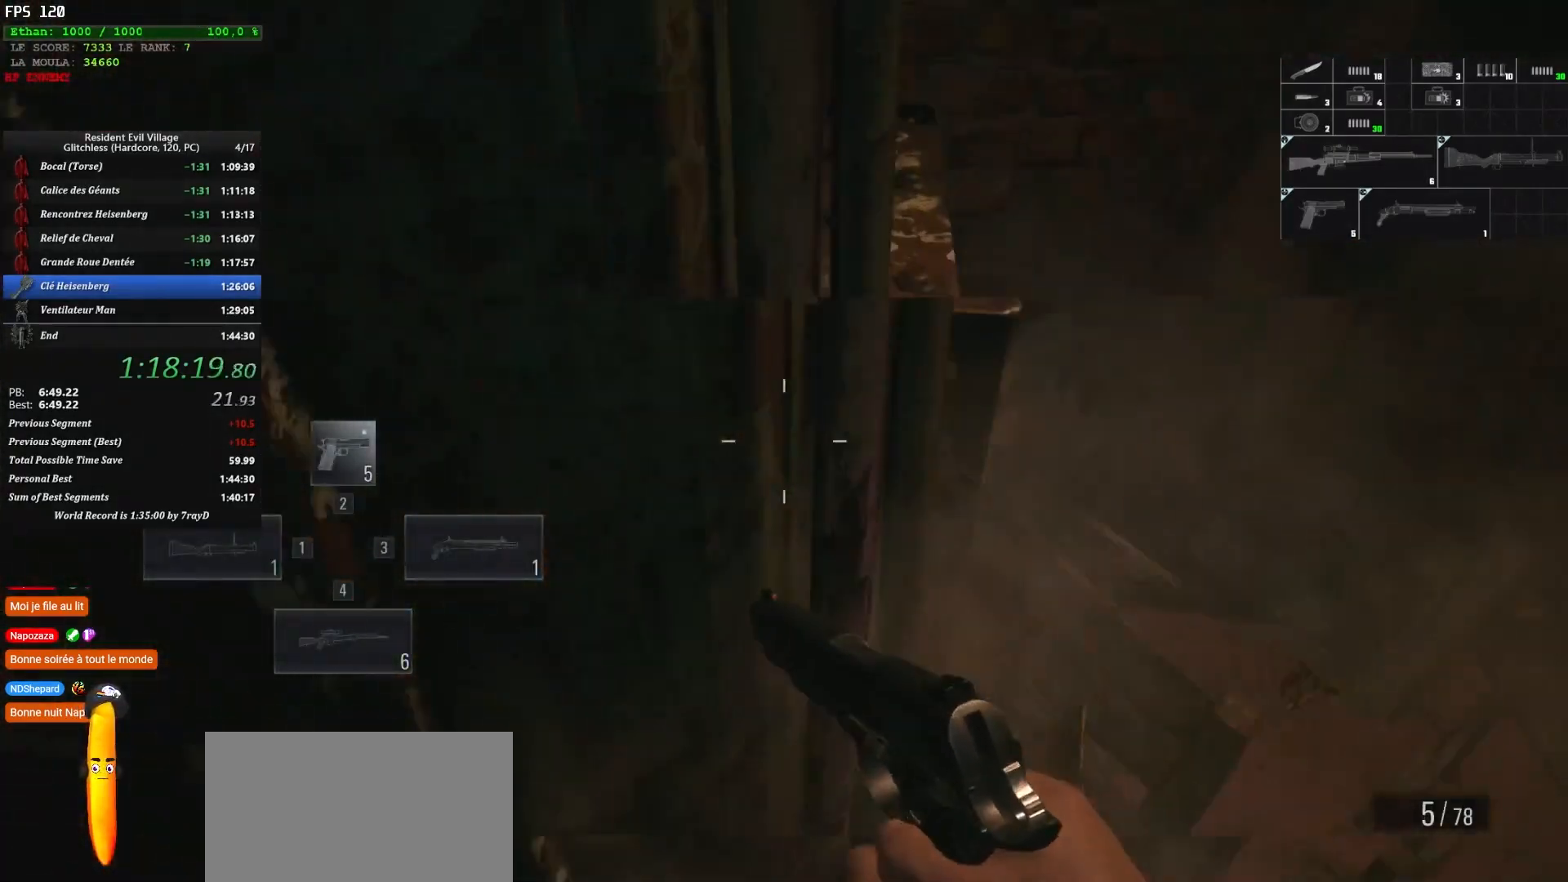
{"keys": ["shift", "z"], "mouse": [], "events": [[350, "q", "up"]]}
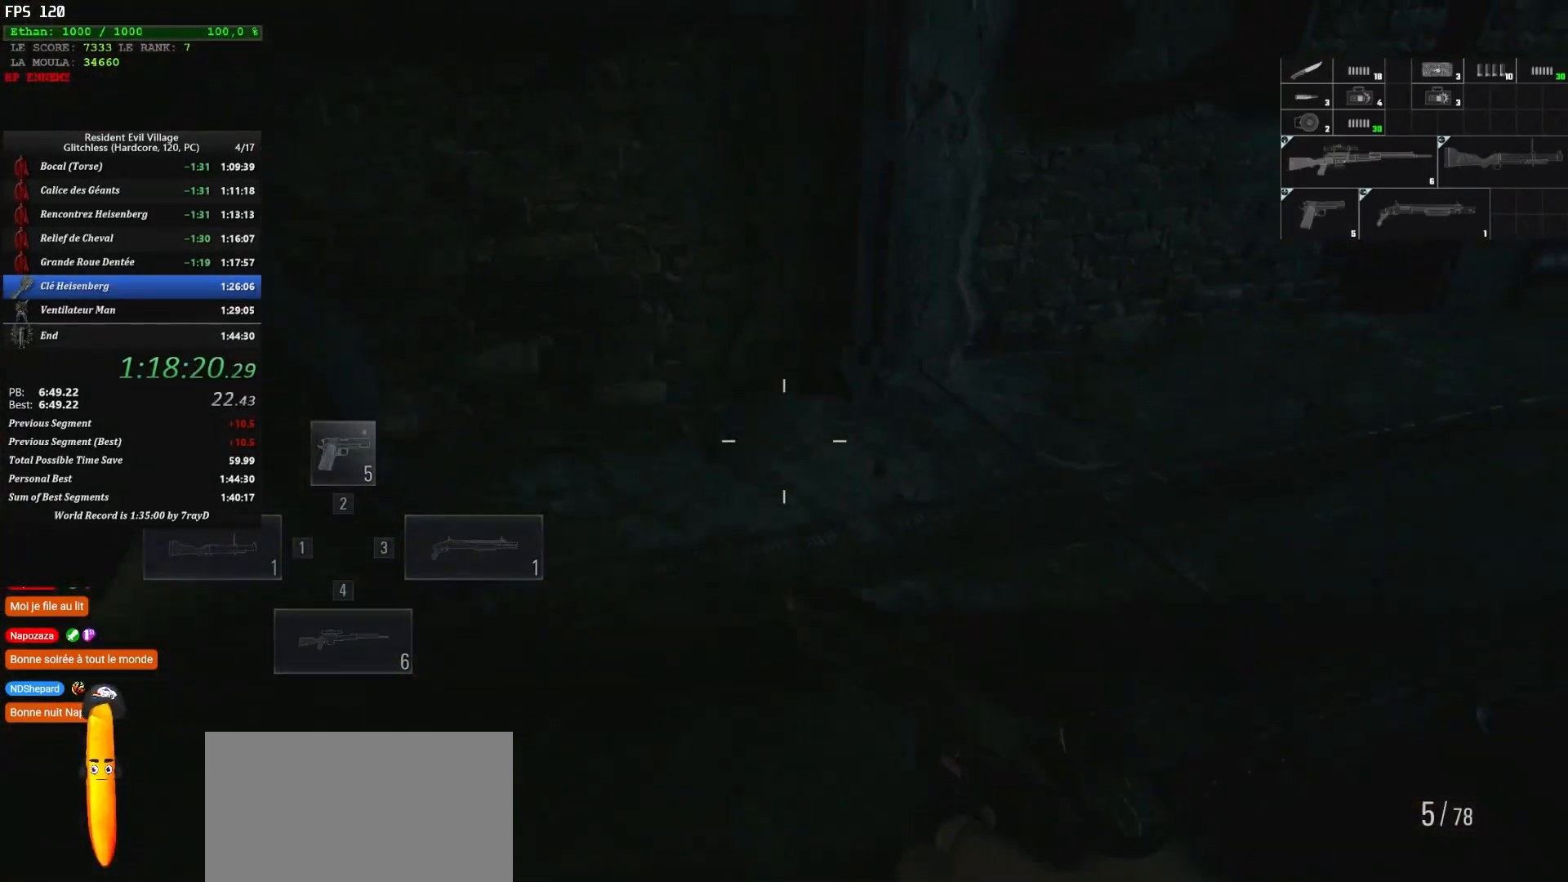
{"keys": ["shift", "z"], "mouse": [], "events": [[217, "1", "down"], [384, "1", "up"]]}
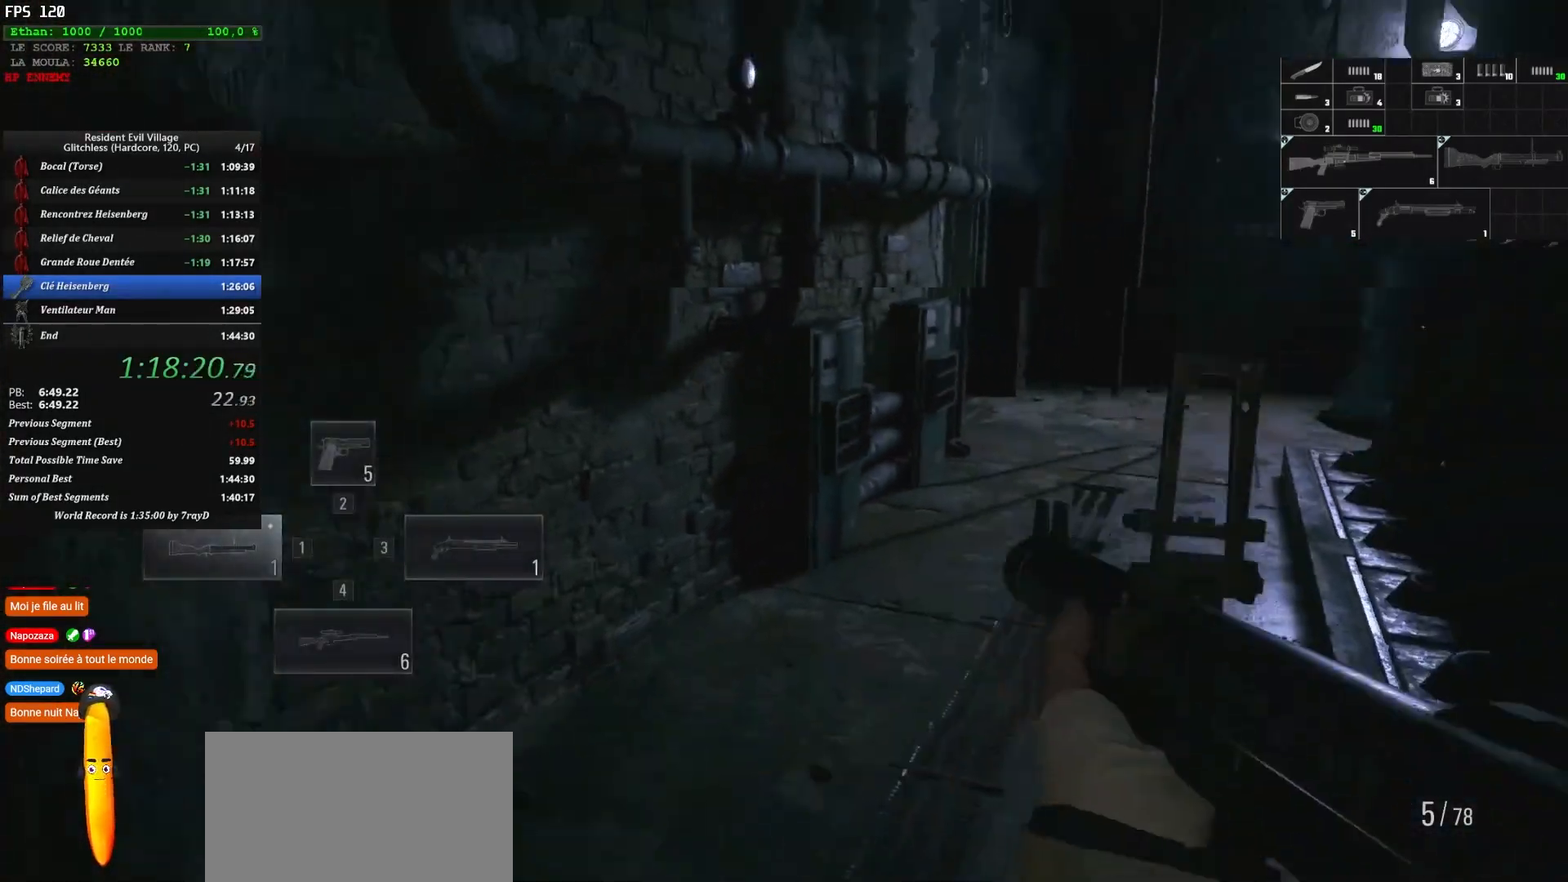
{"keys": ["shift", "z"], "mouse": [], "events": []}
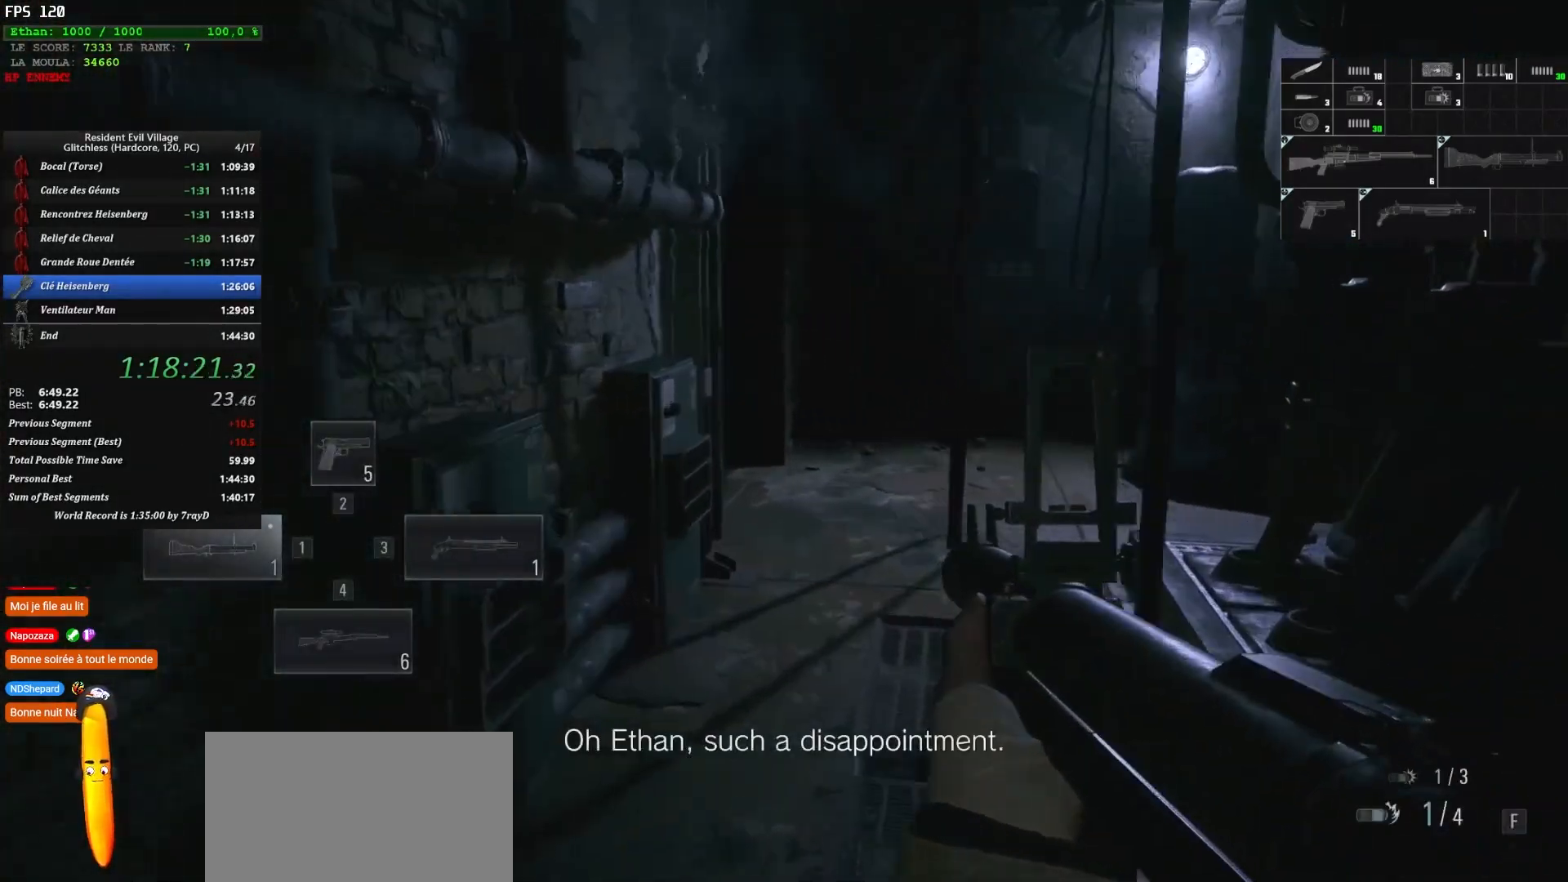
{"keys": ["shift", "z"], "mouse": [], "events": []}
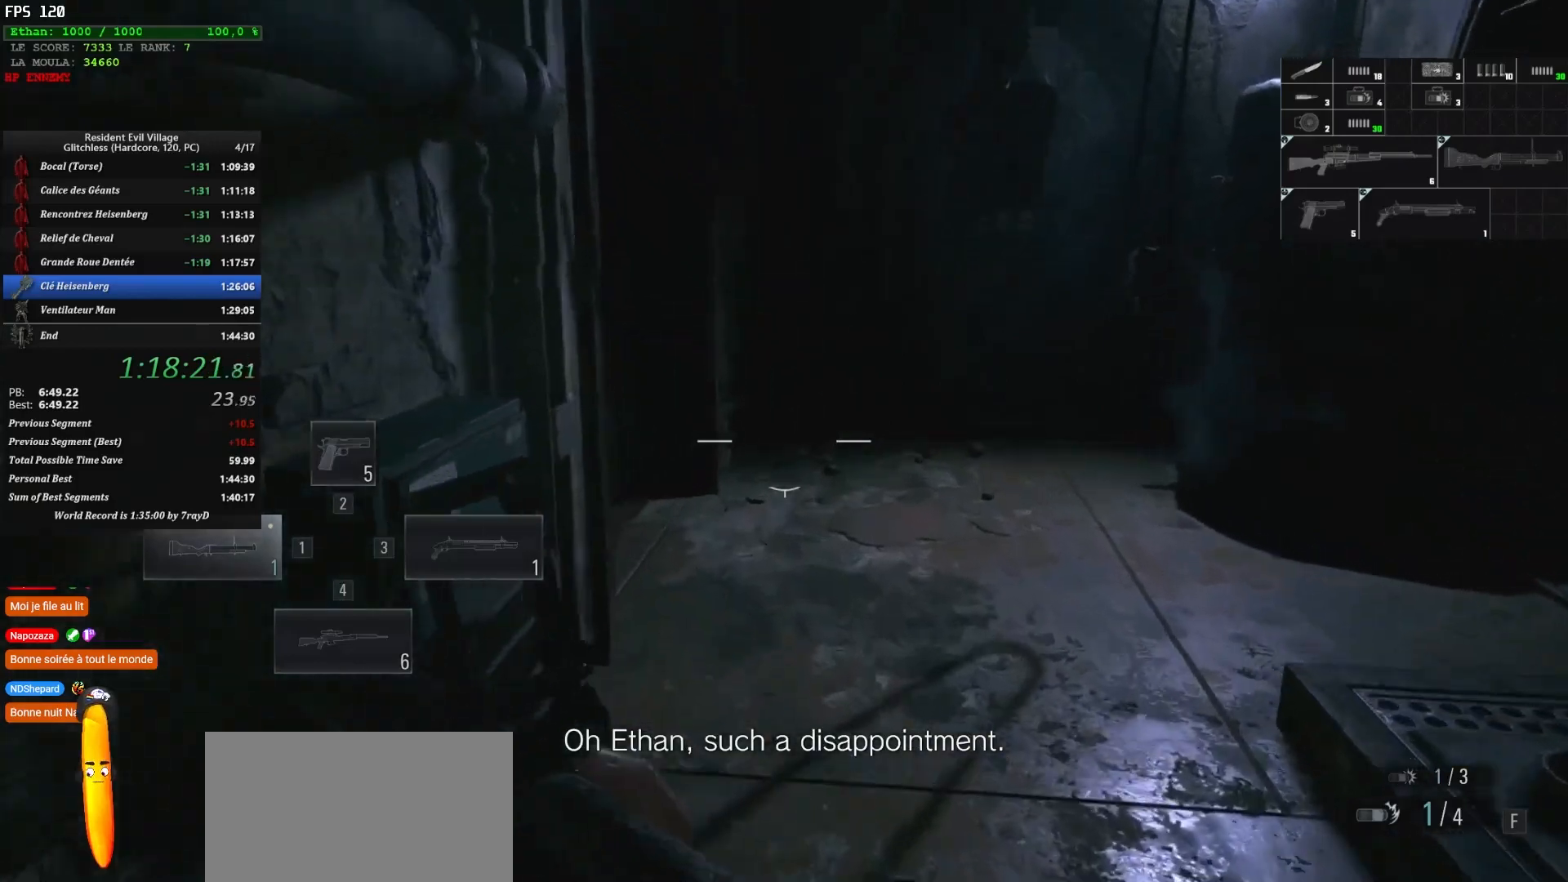
{"keys": ["shift", "z"], "mouse": [], "events": []}